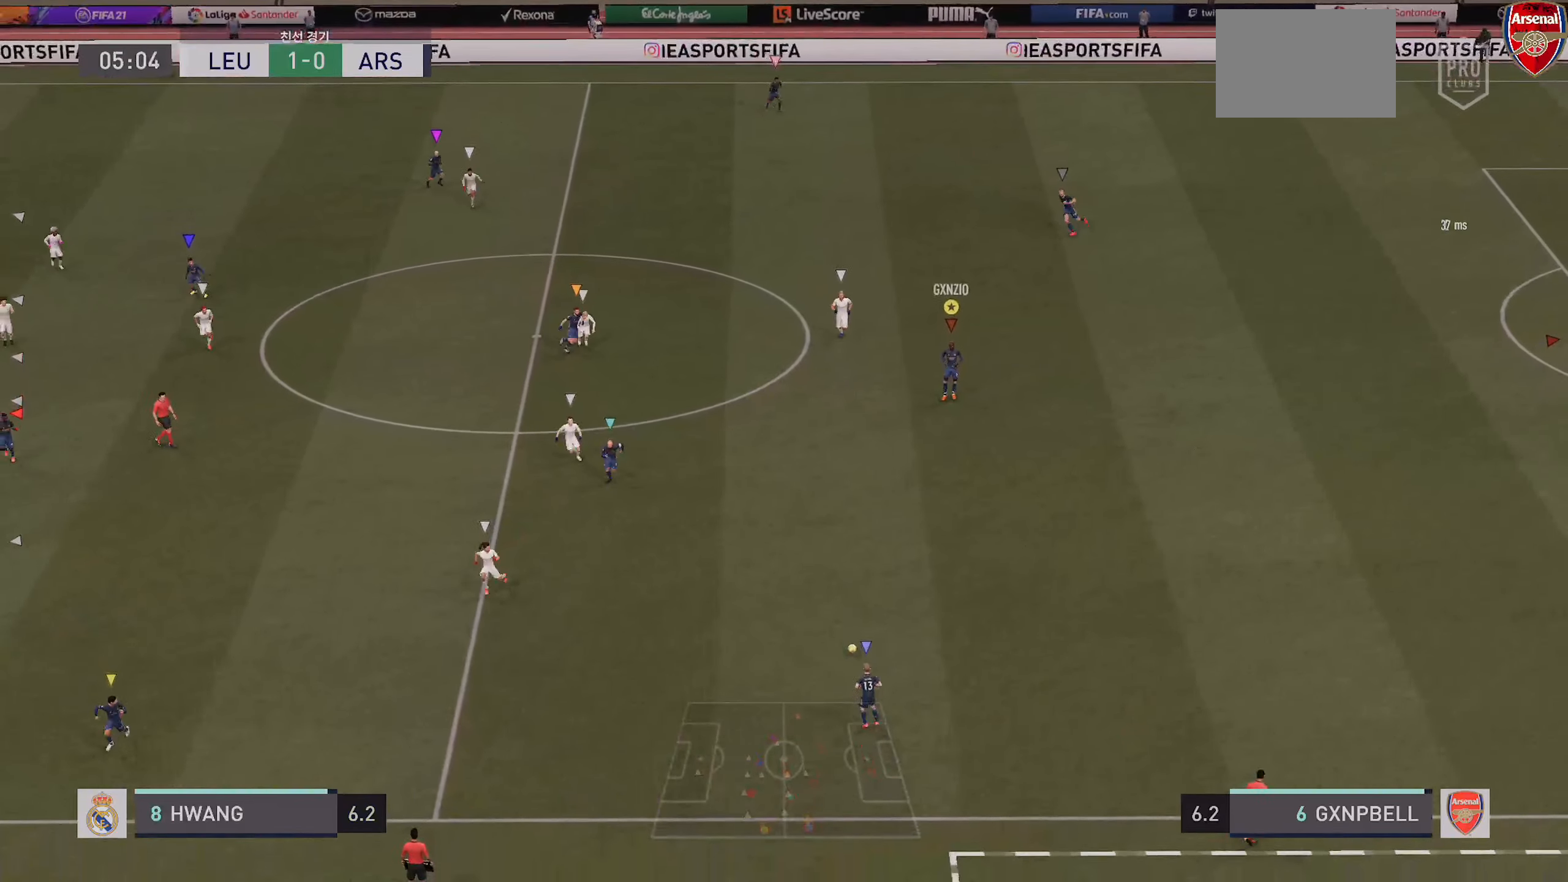
Gameplay with a controller (PlayStation layout); each line is a JSON object with the inputs held at the frame after it (dt_ms = milliseconds from this image to that frame). "events" lists button and stick changes between this image and that frame as [ms after this image, input, new state], when the widget could be followed in between. Not read: L3 R3.
{"dt_ms": 500, "buttons": [], "left_stick": "center", "right_stick": "center", "events": []}
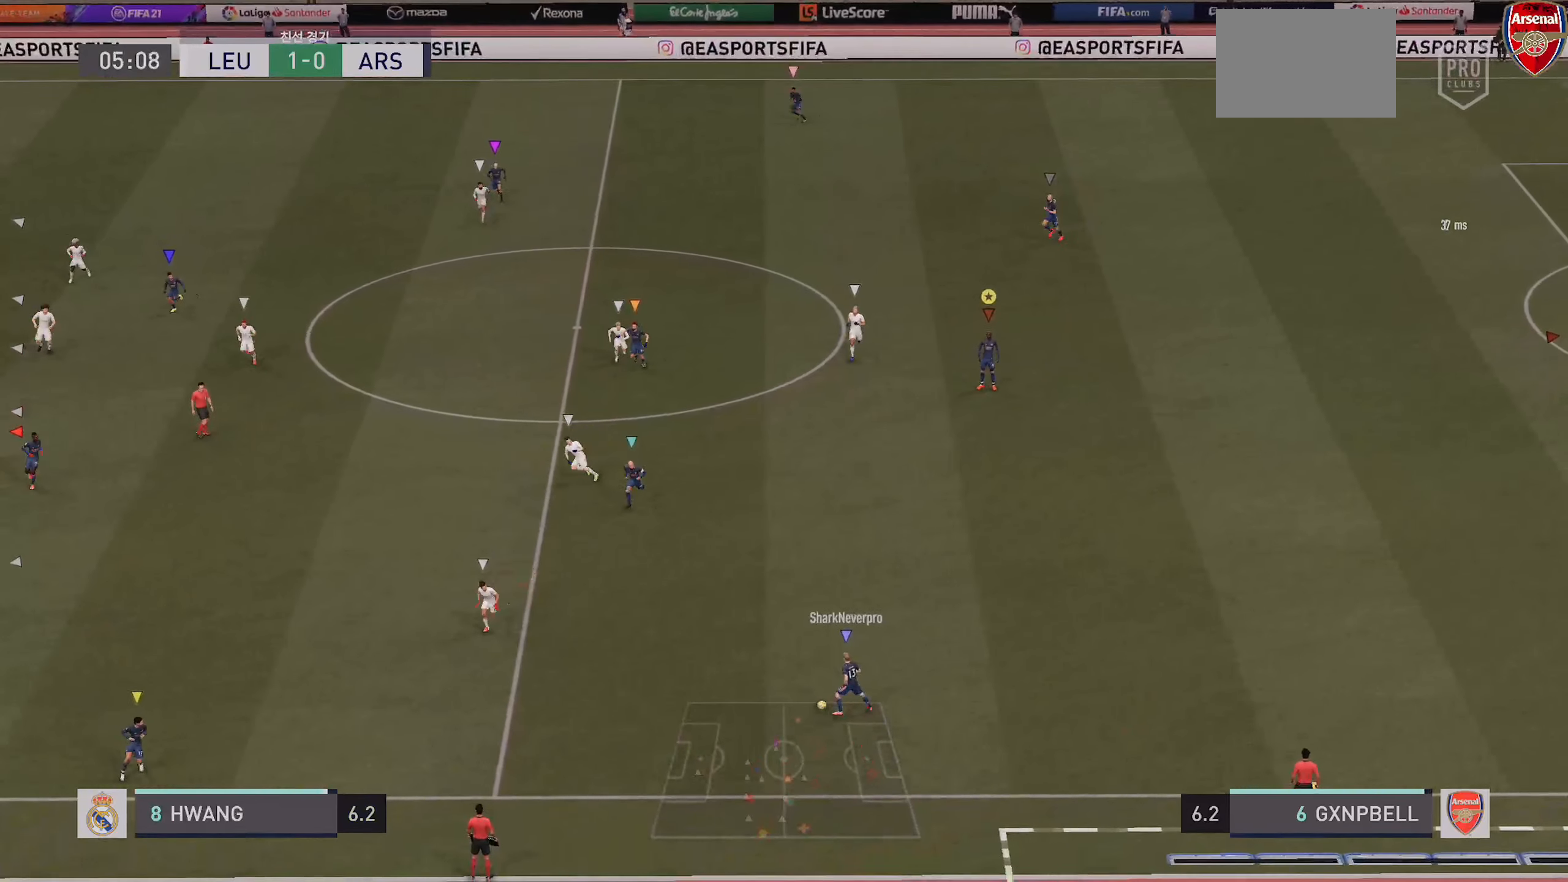
{"dt_ms": 500, "buttons": [], "left_stick": "center", "right_stick": "center", "events": []}
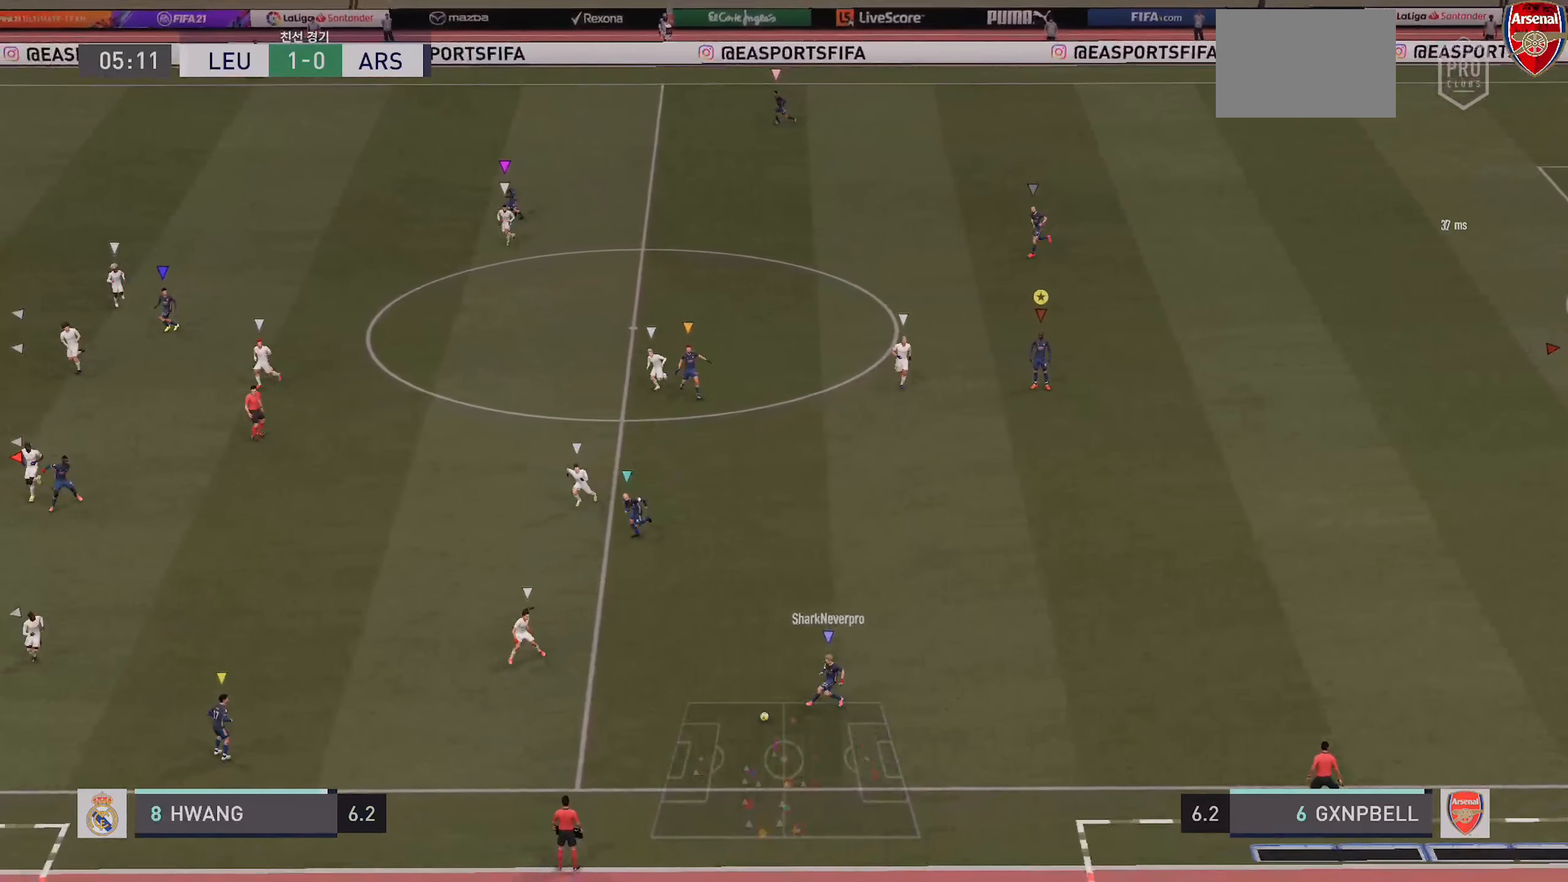
{"dt_ms": 500, "buttons": [], "left_stick": "center", "right_stick": "center", "events": []}
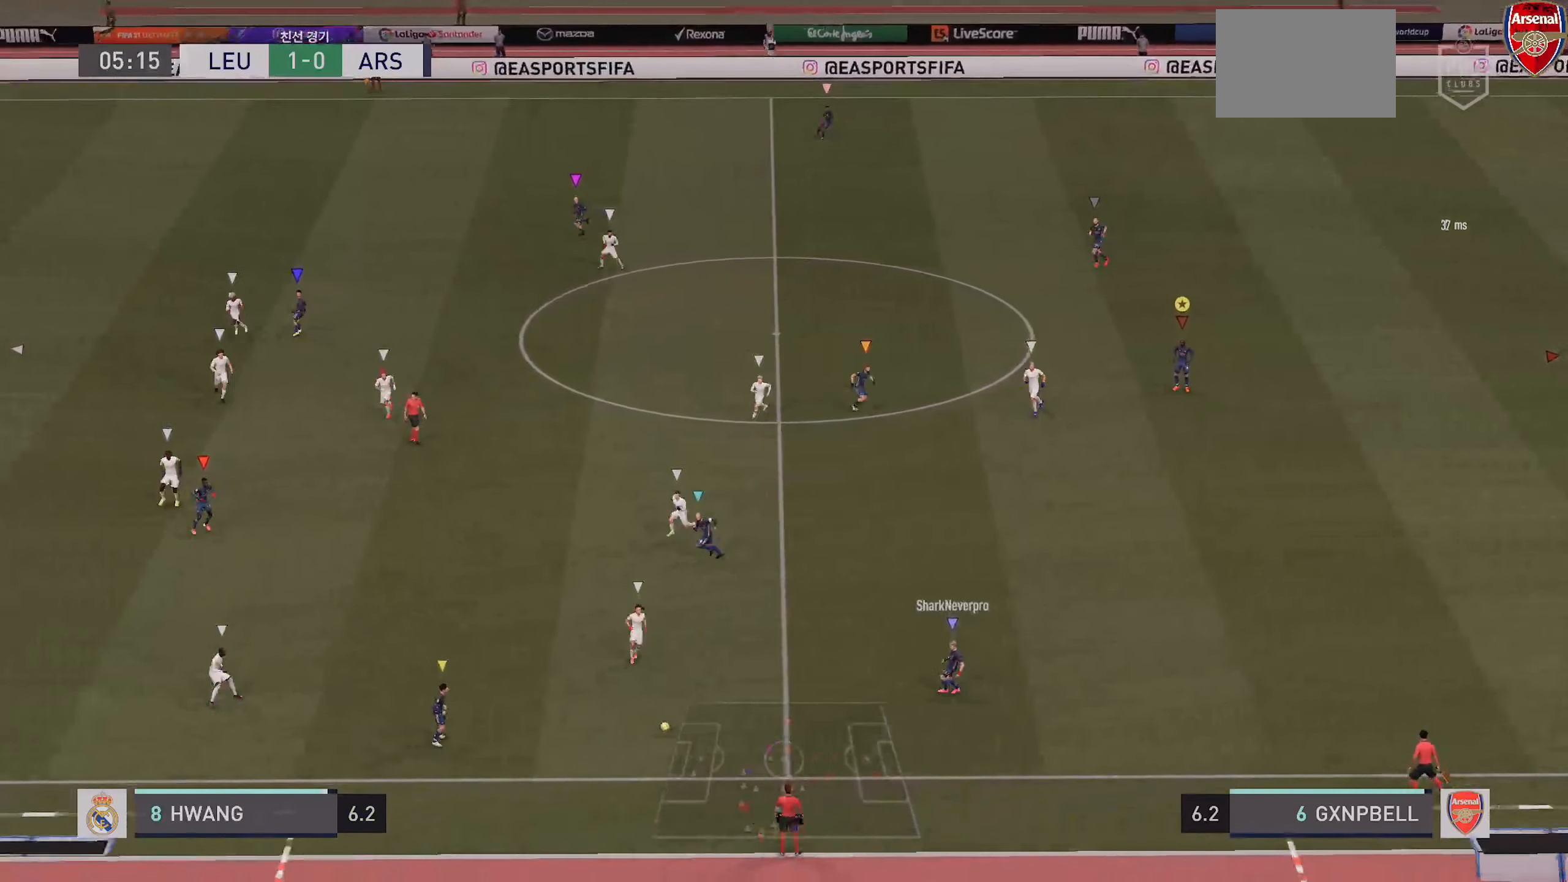
{"dt_ms": 500, "buttons": [], "left_stick": "left", "right_stick": "center"}
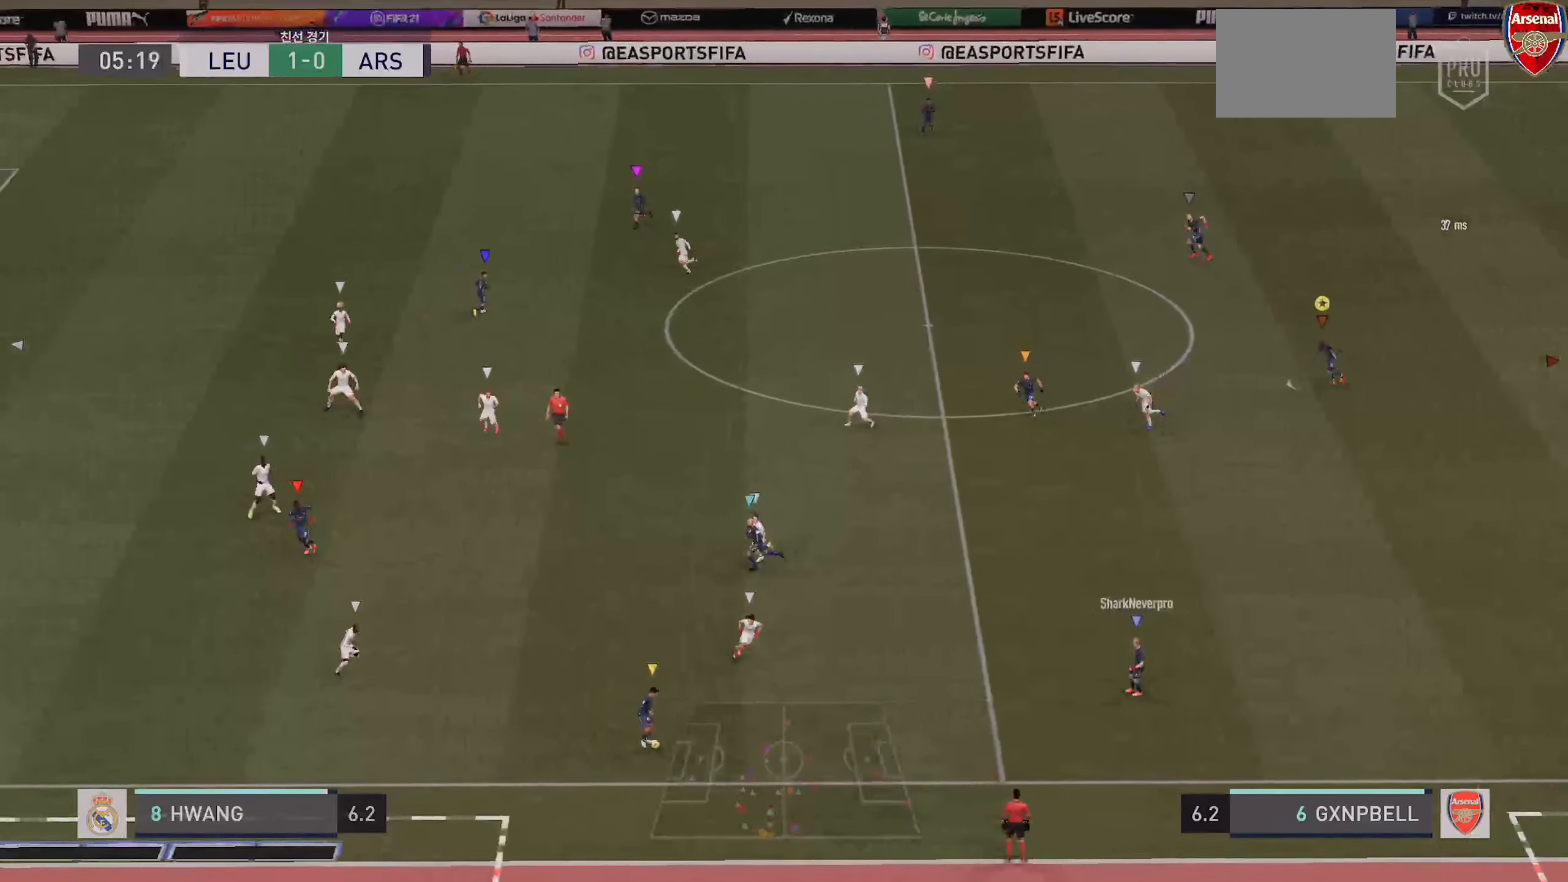
{"dt_ms": 500, "buttons": [], "left_stick": "left", "right_stick": "center", "events": []}
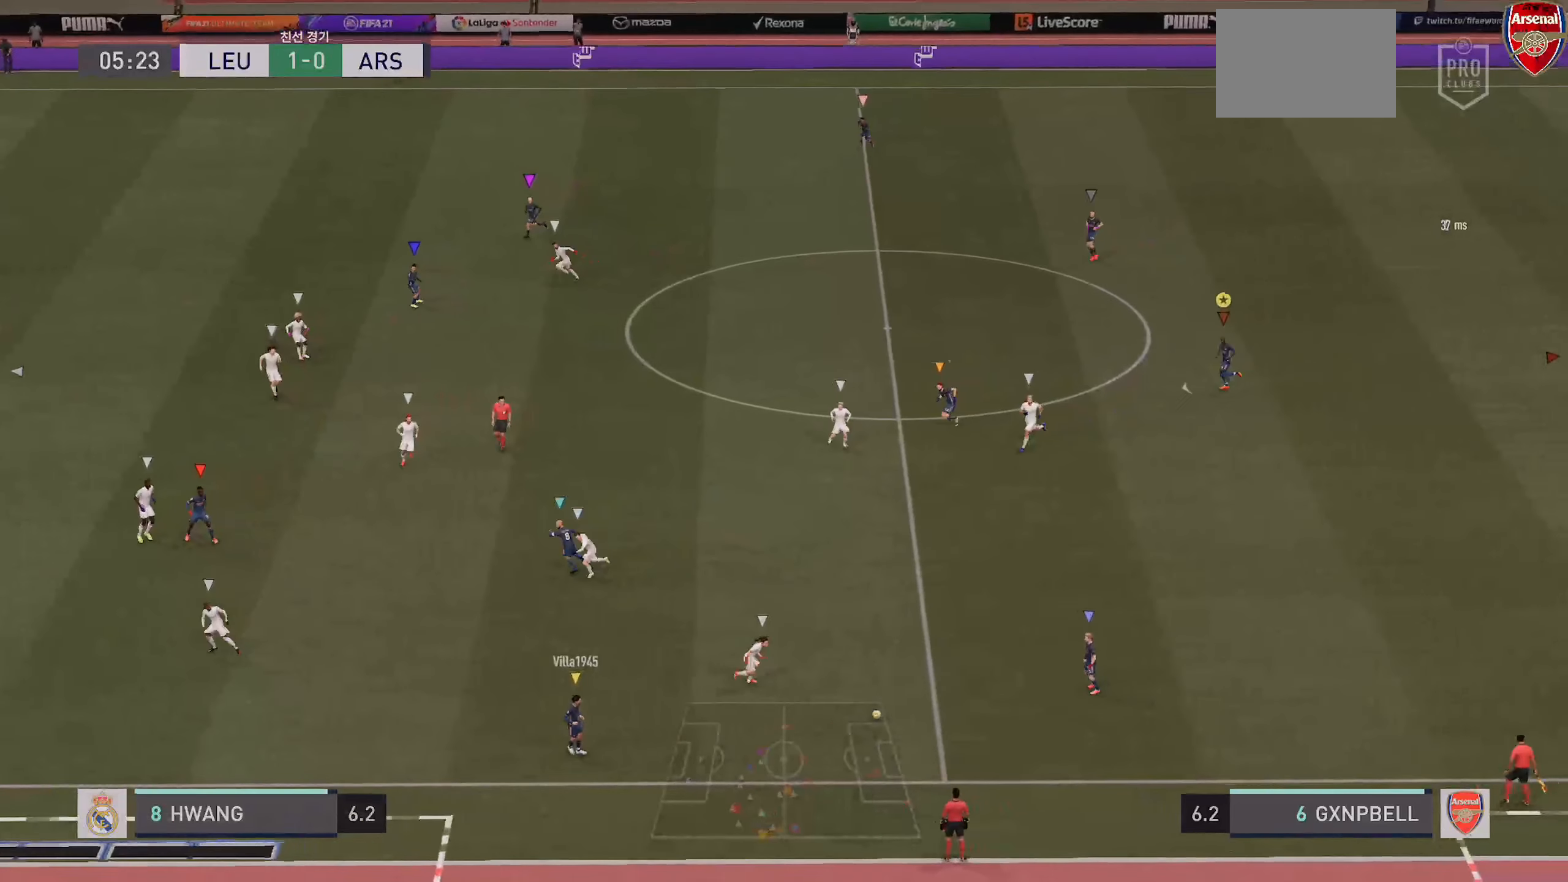
{"dt_ms": 1000, "buttons": [], "left_stick": "down-right", "right_stick": "center"}
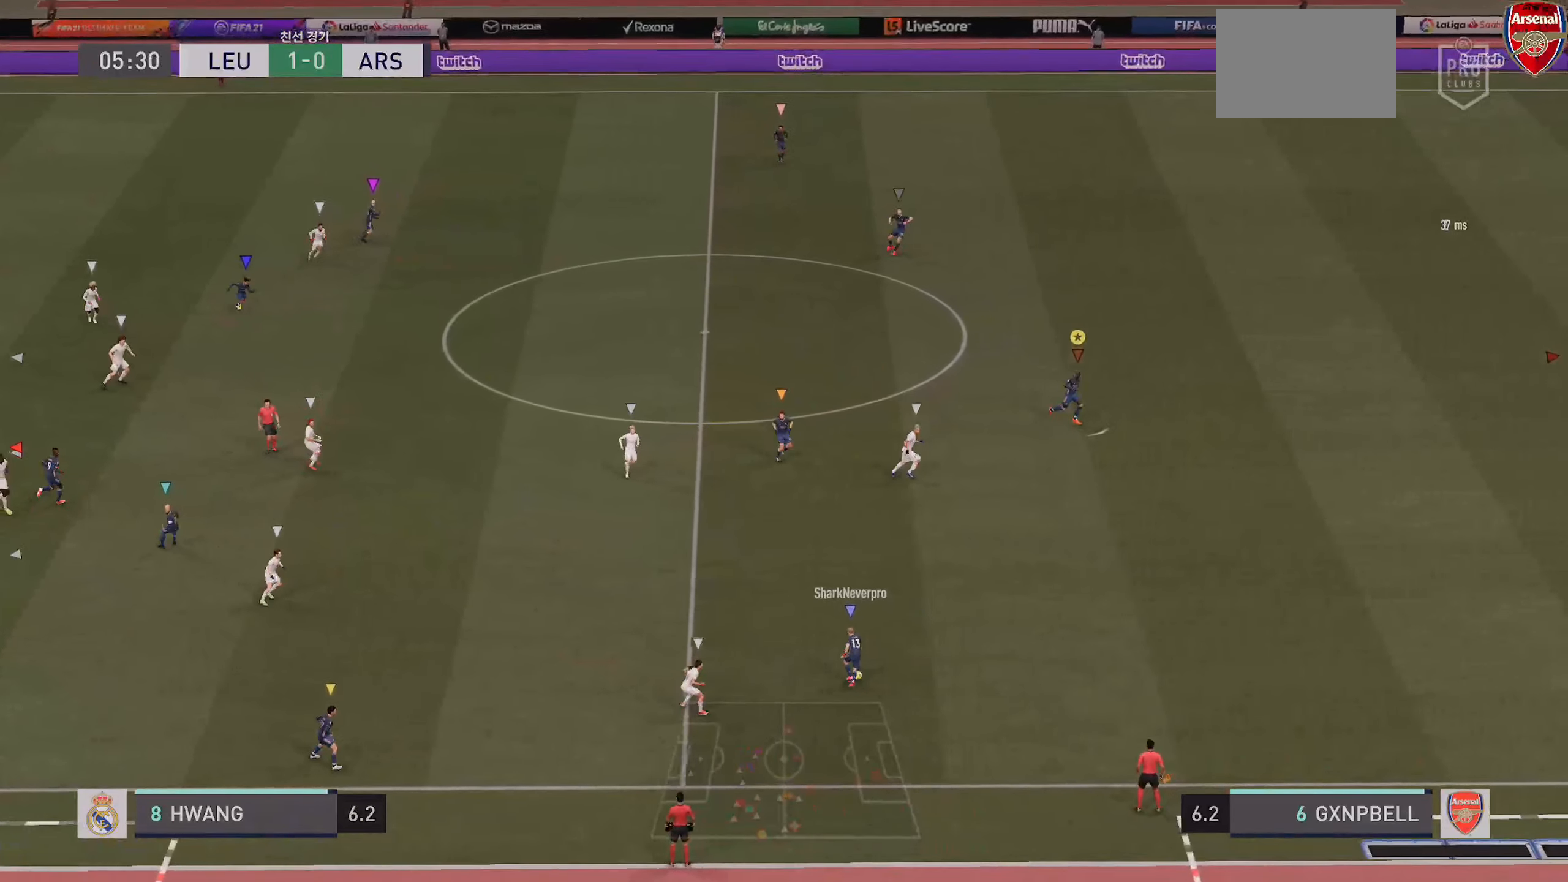
{"dt_ms": 500, "buttons": [], "left_stick": "down-right", "right_stick": "center", "events": []}
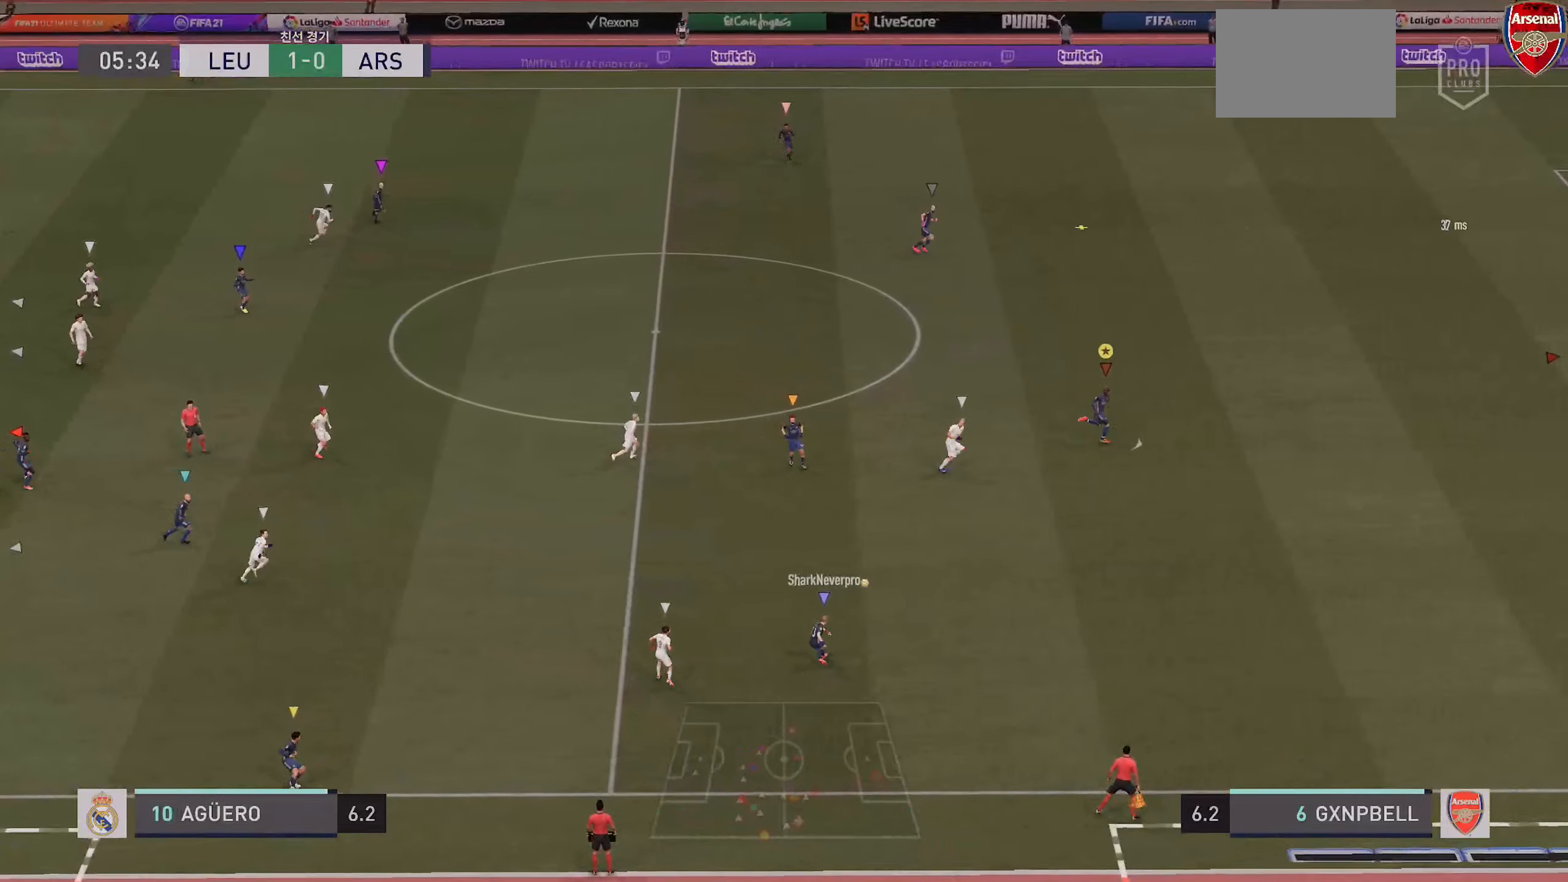
{"dt_ms": 500, "buttons": [], "left_stick": "up-right", "right_stick": "center", "events": [[167, "left_stick", "right"], [367, "left_stick", "up-right"]]}
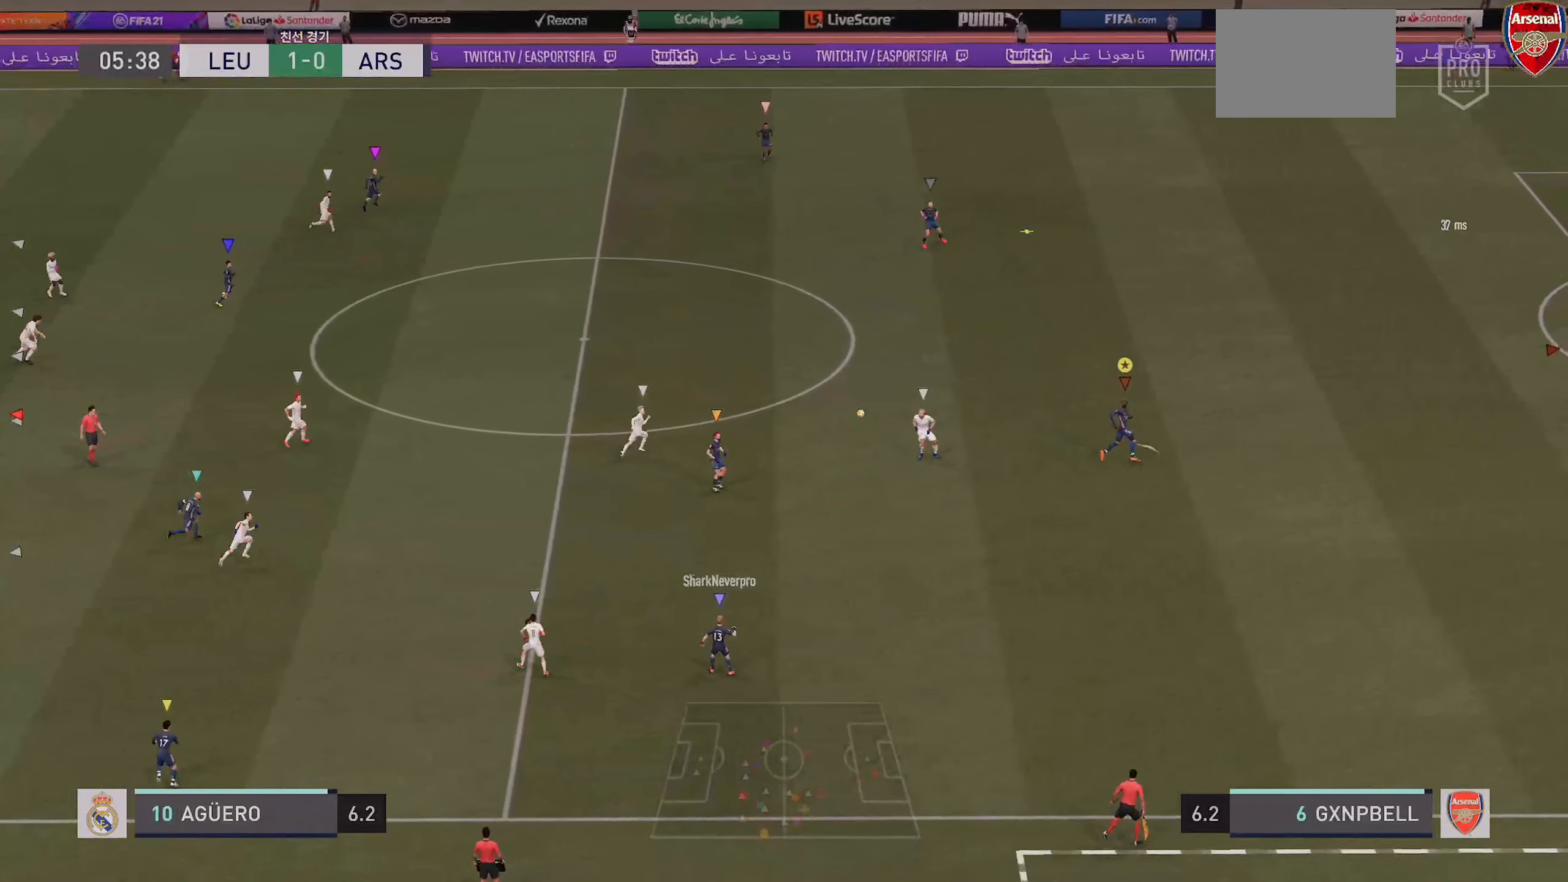
{"dt_ms": 500, "buttons": [], "left_stick": "up-right", "right_stick": "center", "events": []}
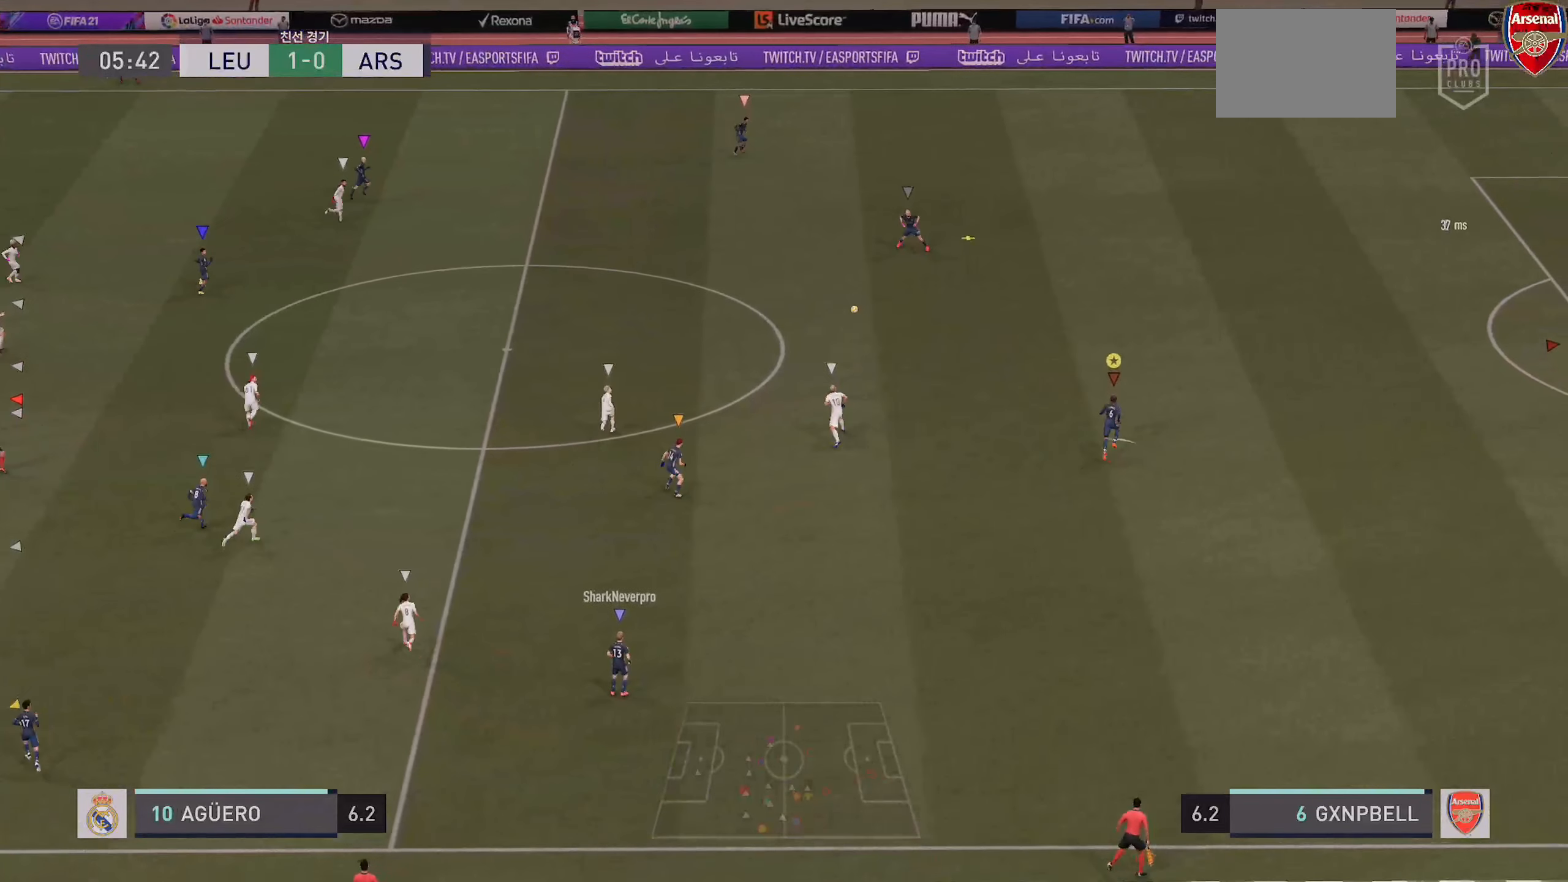
{"dt_ms": 500, "buttons": [], "left_stick": "center", "right_stick": "center", "events": [[33, "left_stick", "up"], [183, "left_stick", "center"]]}
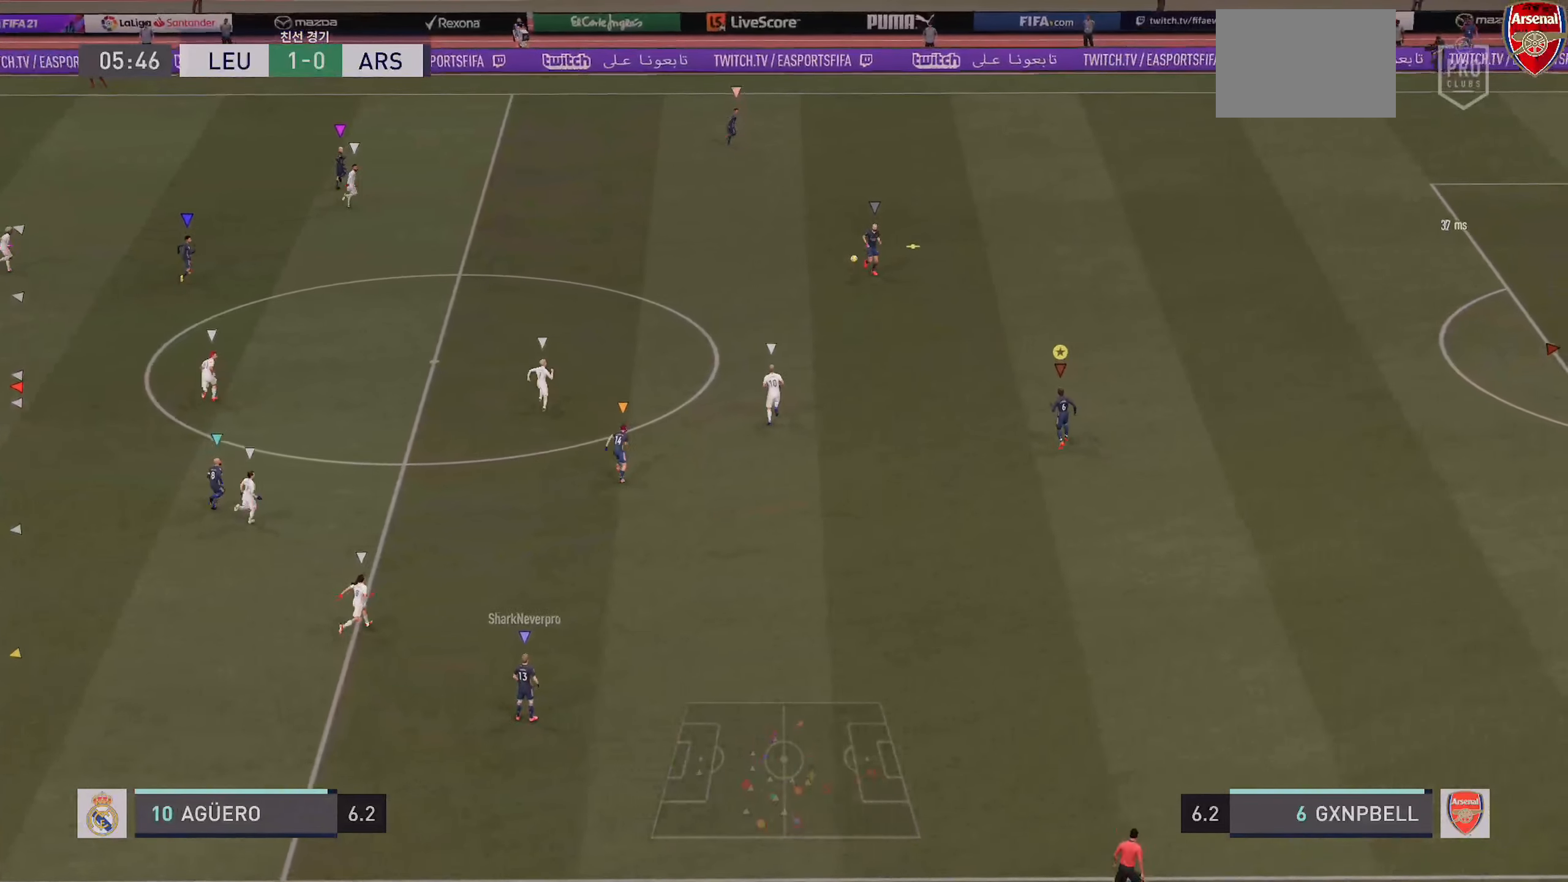
{"dt_ms": 500, "buttons": [], "left_stick": "center", "right_stick": "center", "events": []}
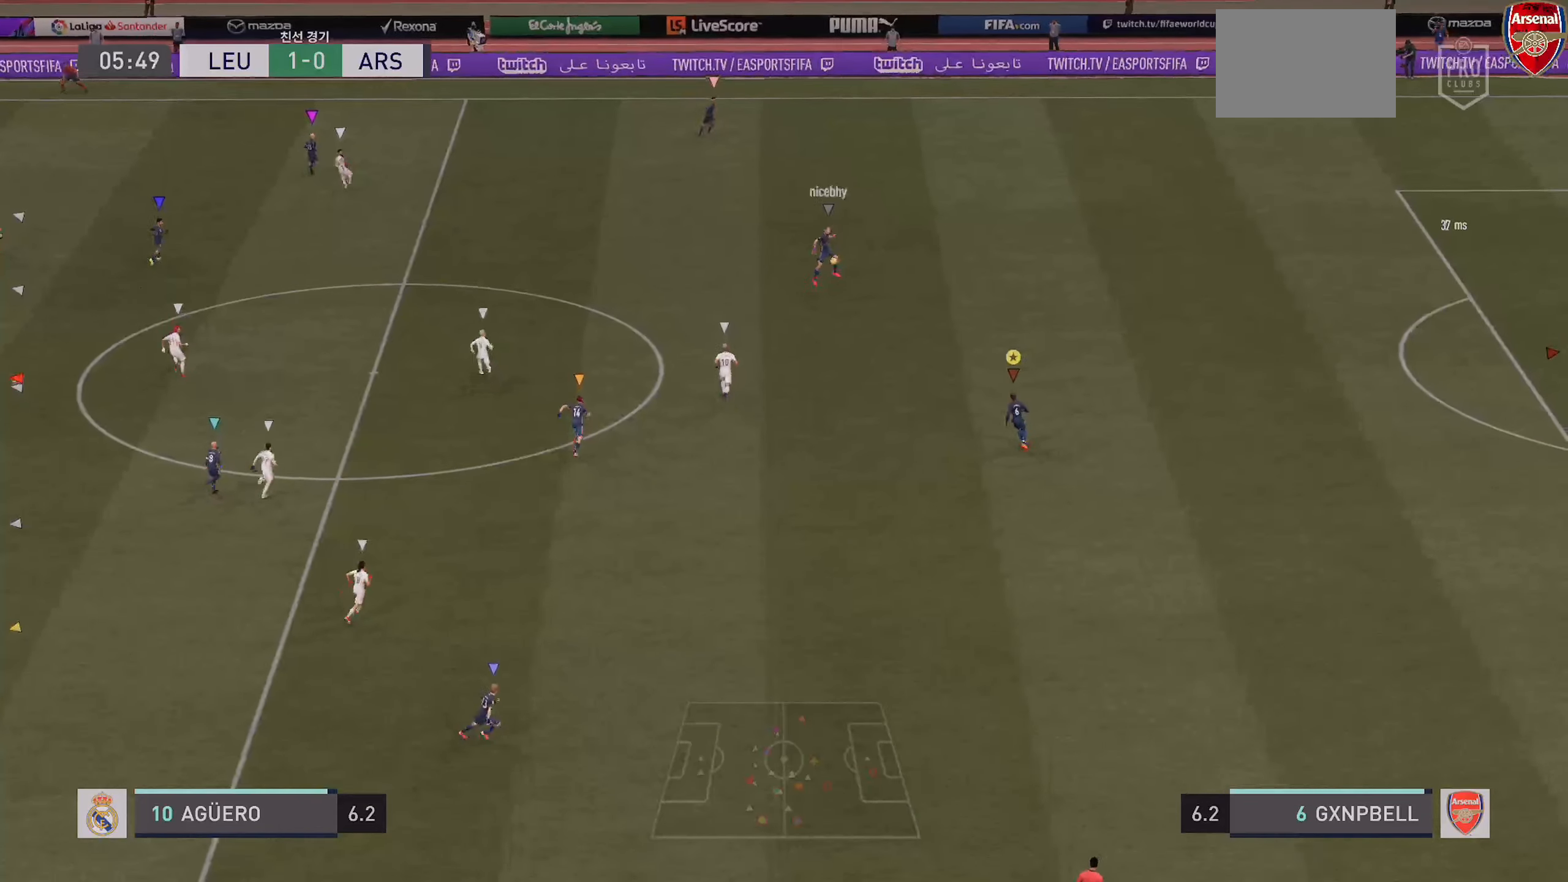
{"dt_ms": 500, "buttons": [], "left_stick": "center", "right_stick": "center", "events": []}
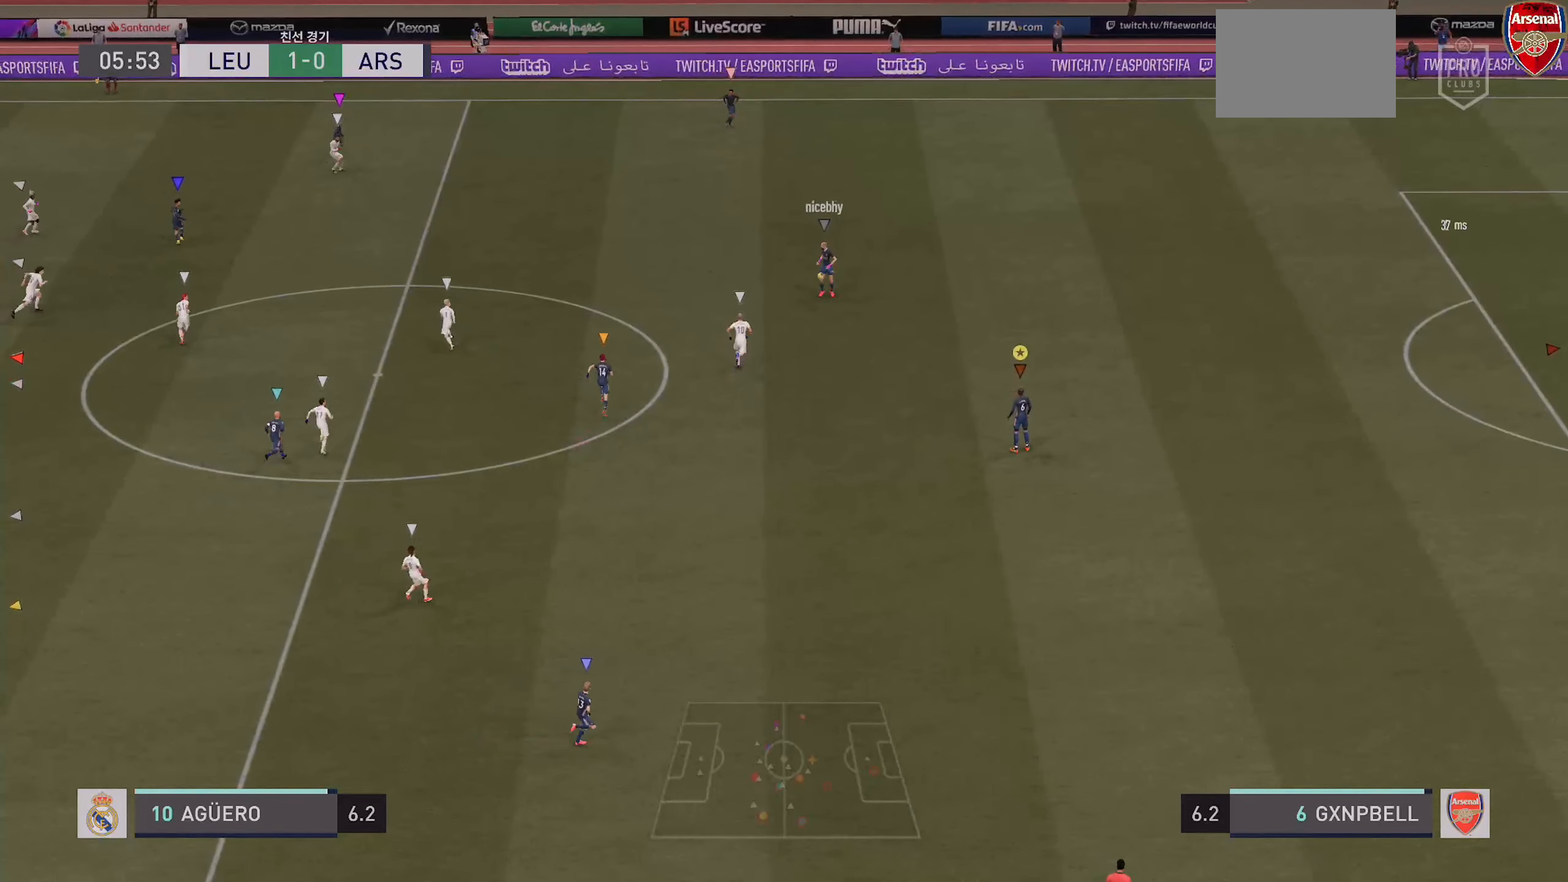
{"dt_ms": 500, "buttons": [], "left_stick": "center", "right_stick": "center", "events": []}
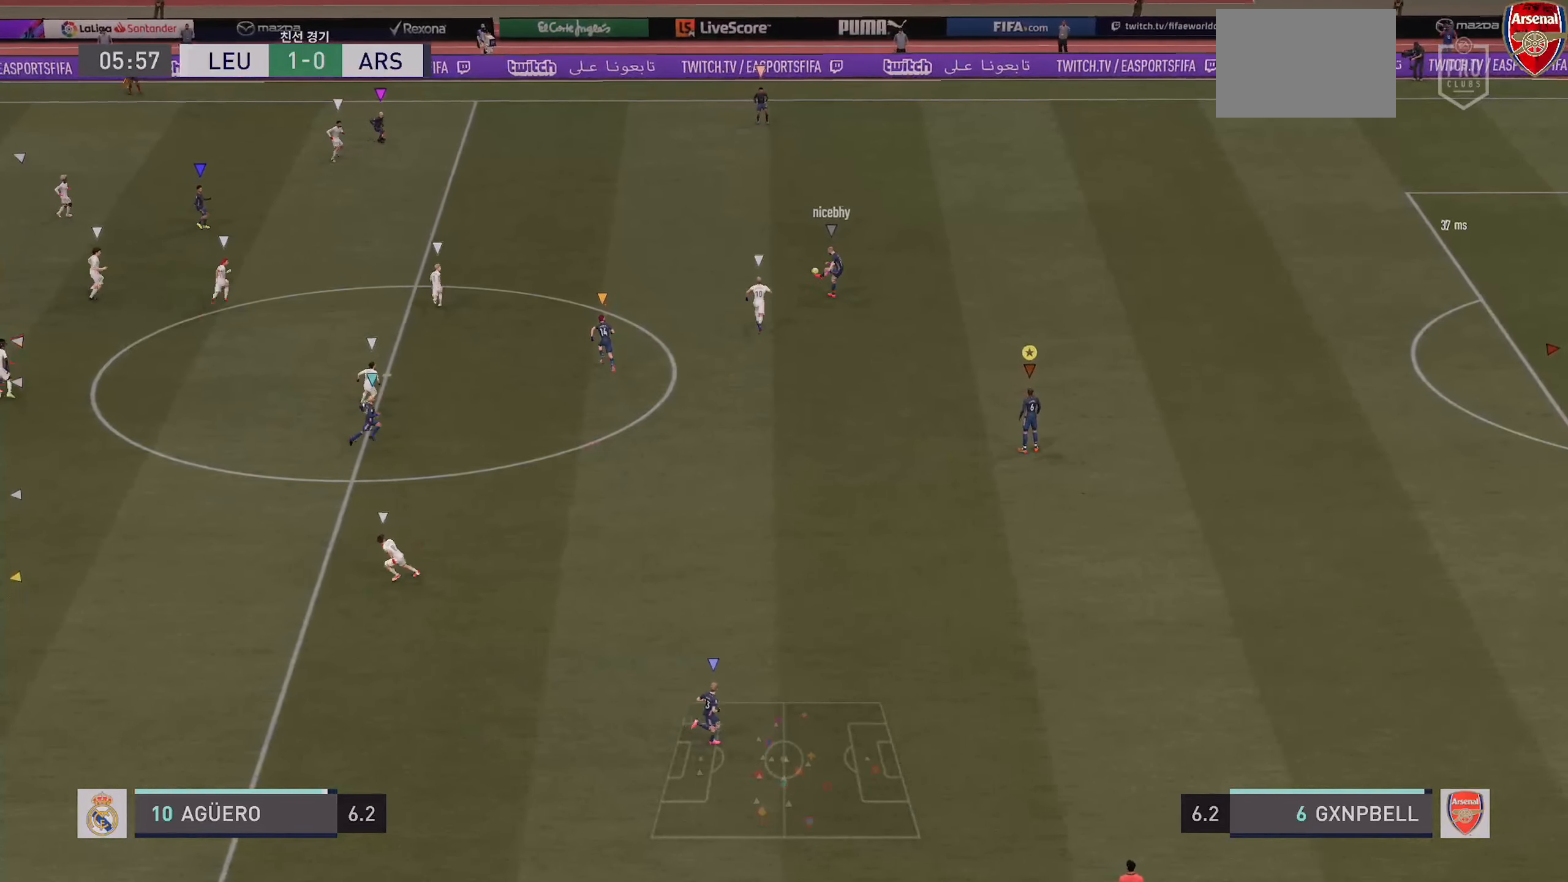
{"dt_ms": 500, "buttons": [], "left_stick": "up-left", "right_stick": "center", "events": [[500, "left_stick", "up-left"]]}
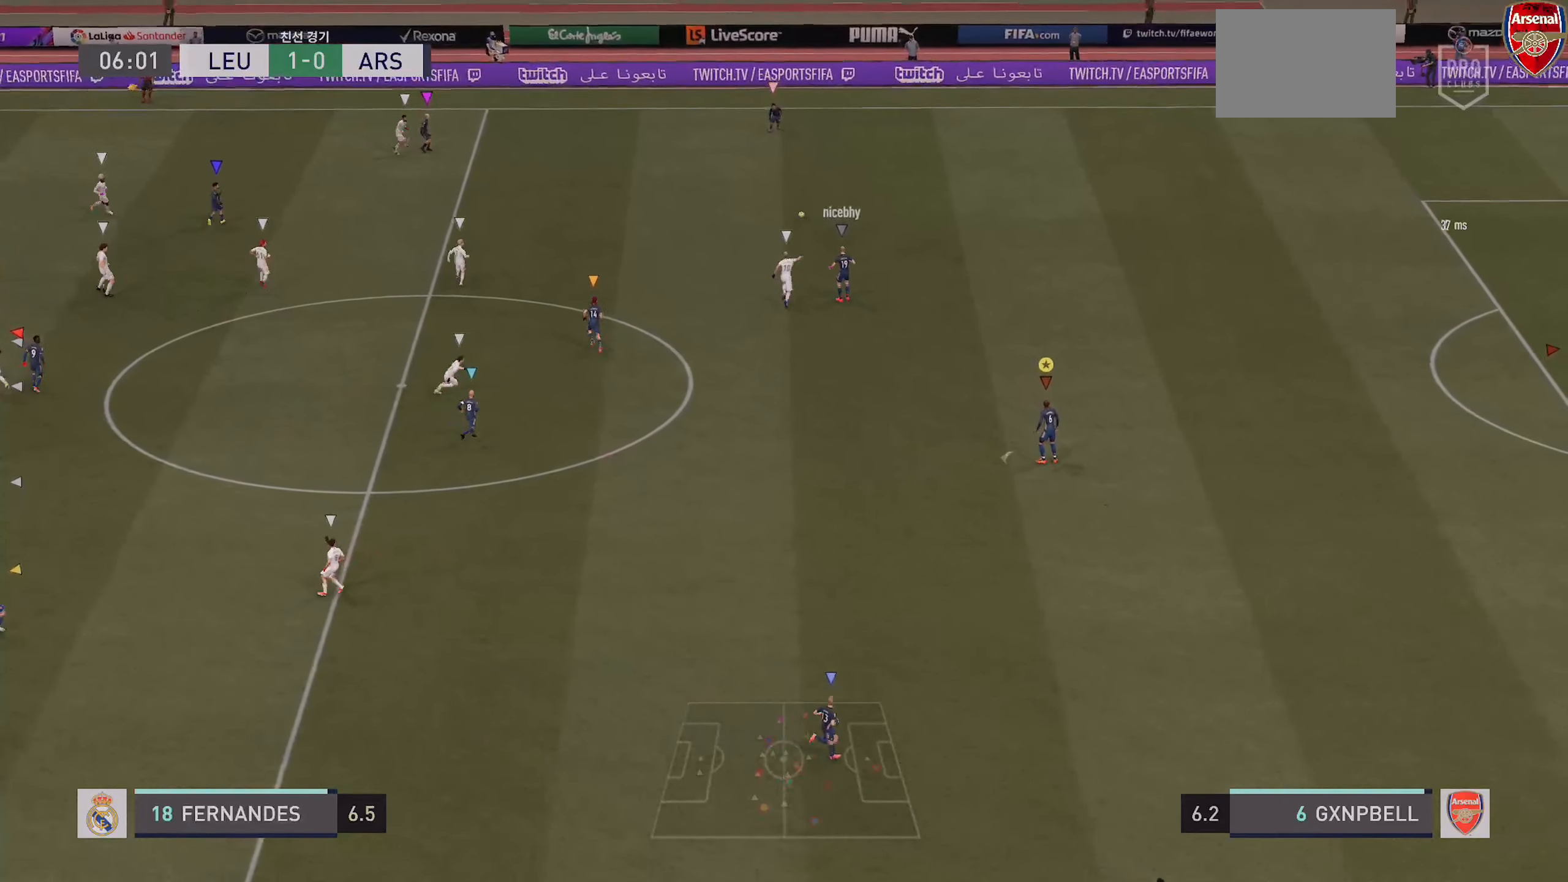
{"dt_ms": 500, "buttons": ["R2"], "left_stick": "up-left", "right_stick": "center", "events": [[50, "R2", "down"]]}
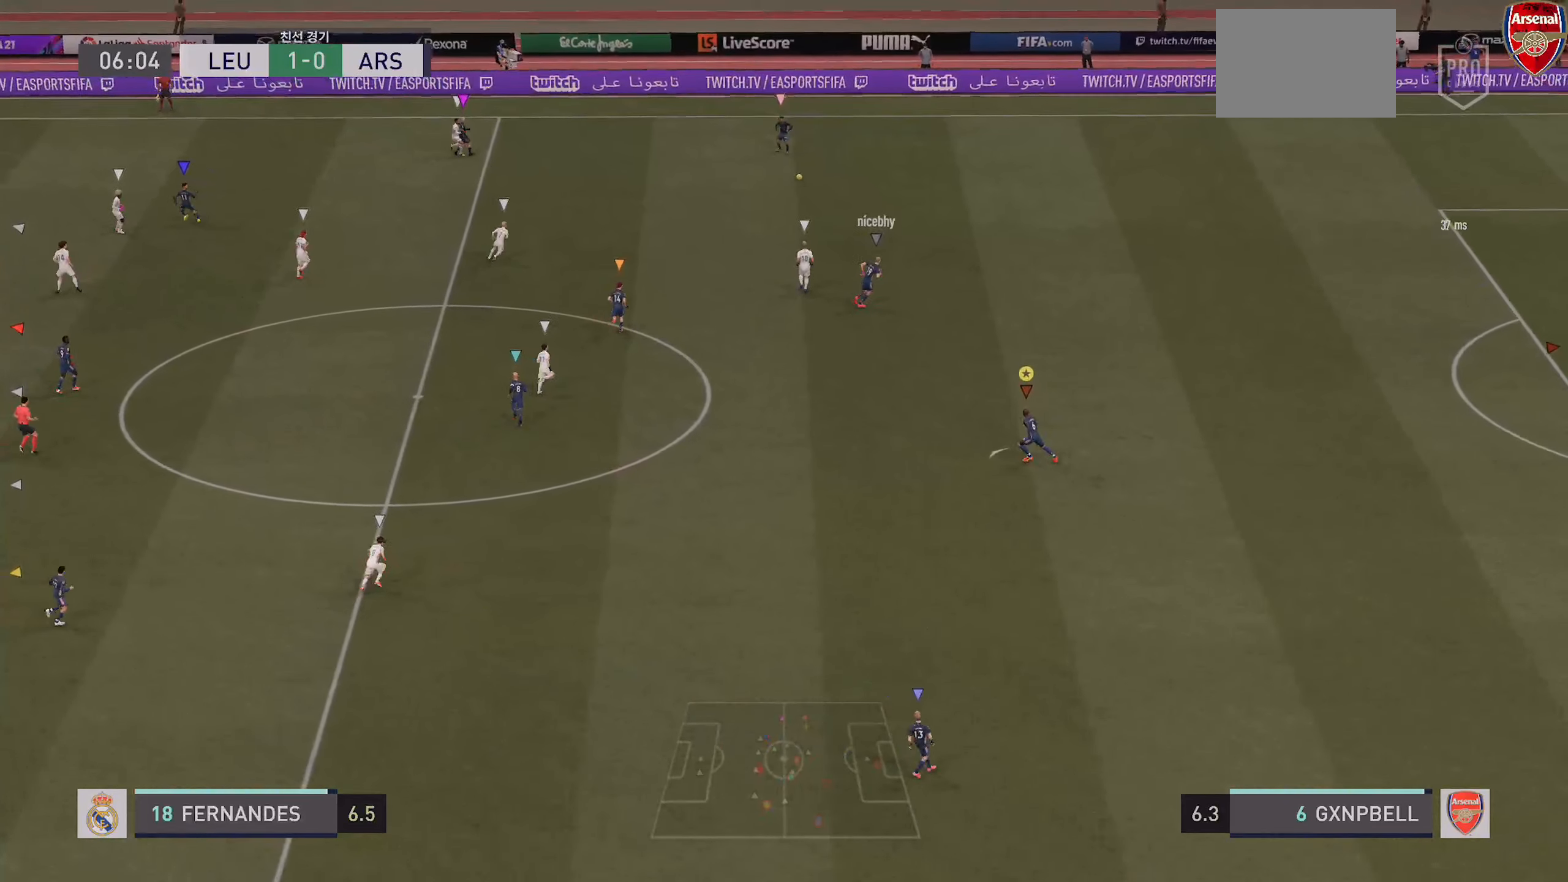
{"dt_ms": 500, "buttons": ["L2"], "left_stick": "up-left", "right_stick": "center", "events": [[117, "R2", "up"], [333, "L2", "down"]]}
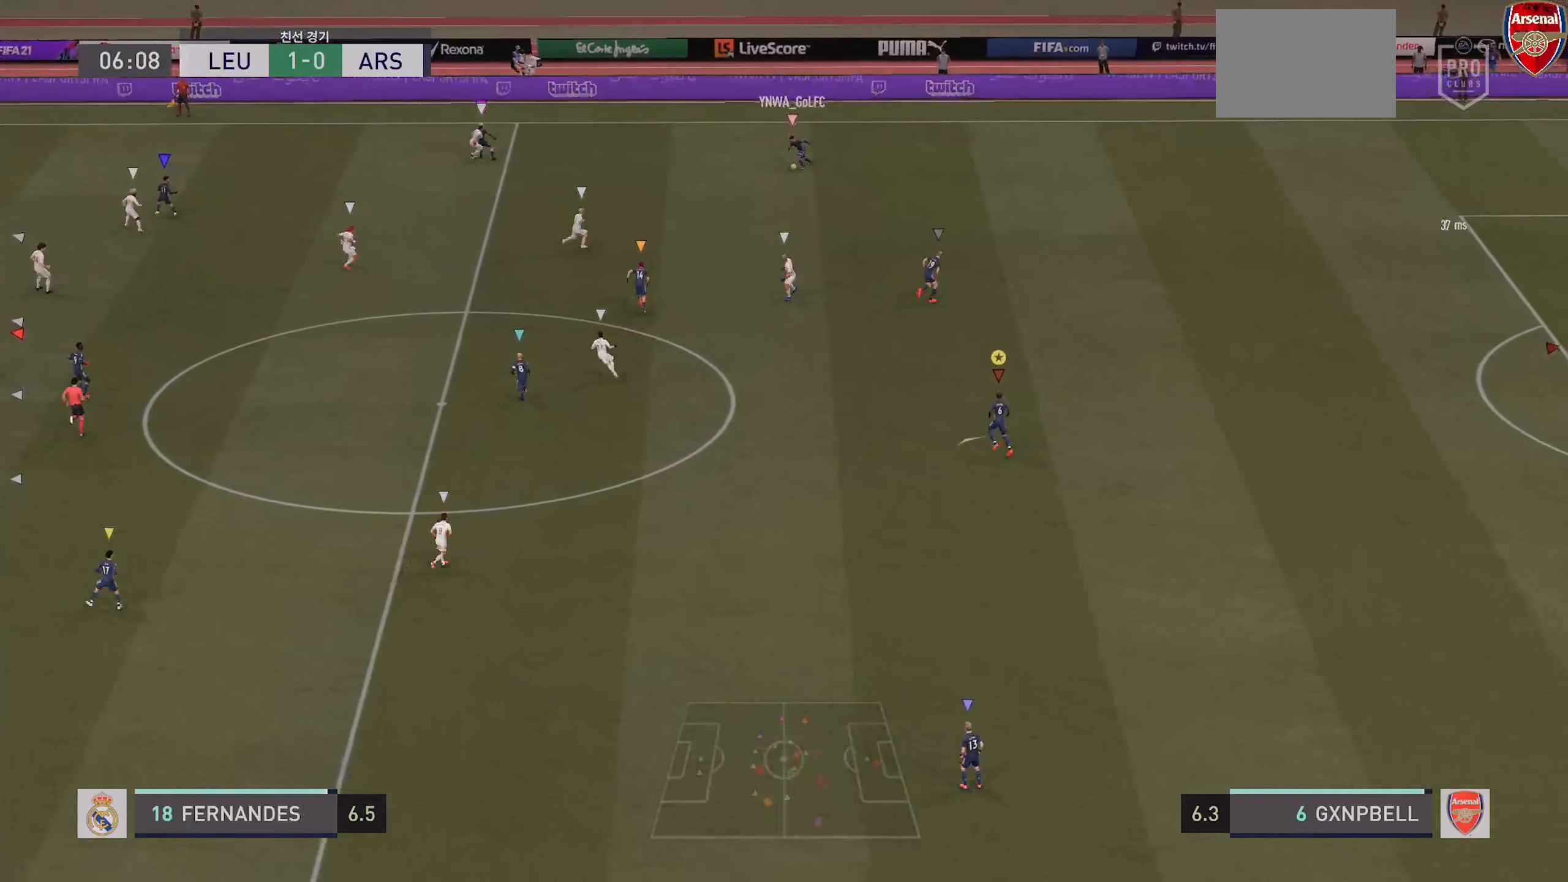
{"dt_ms": 500, "buttons": [], "left_stick": "center", "right_stick": "center", "events": [[183, "L2", "up"], [183, "left_stick", "center"]]}
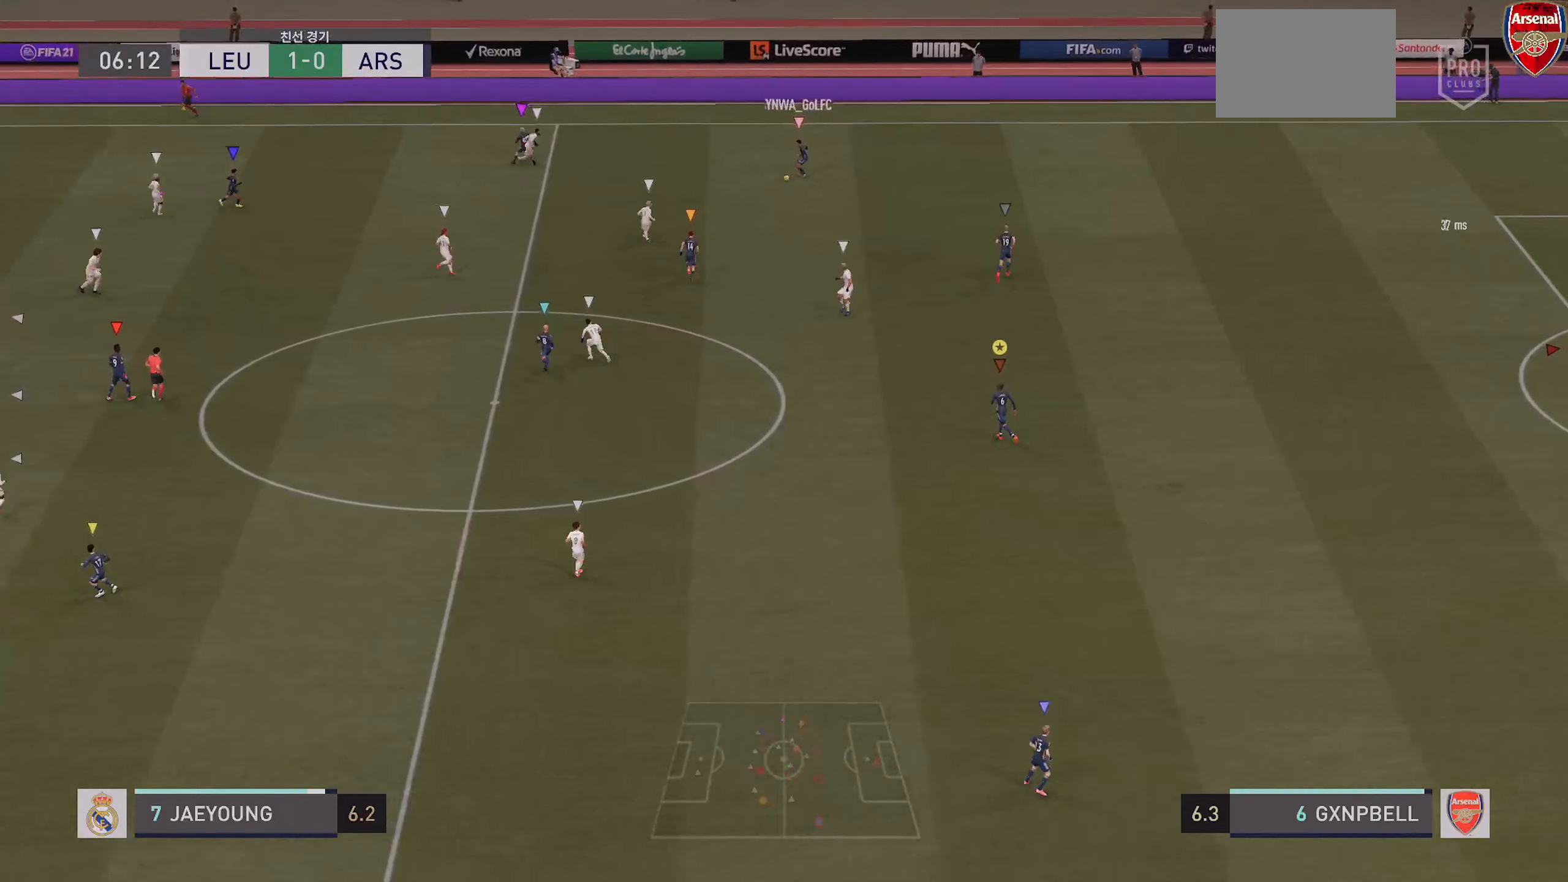
{"dt_ms": 500, "buttons": [], "left_stick": "center", "right_stick": "center", "events": []}
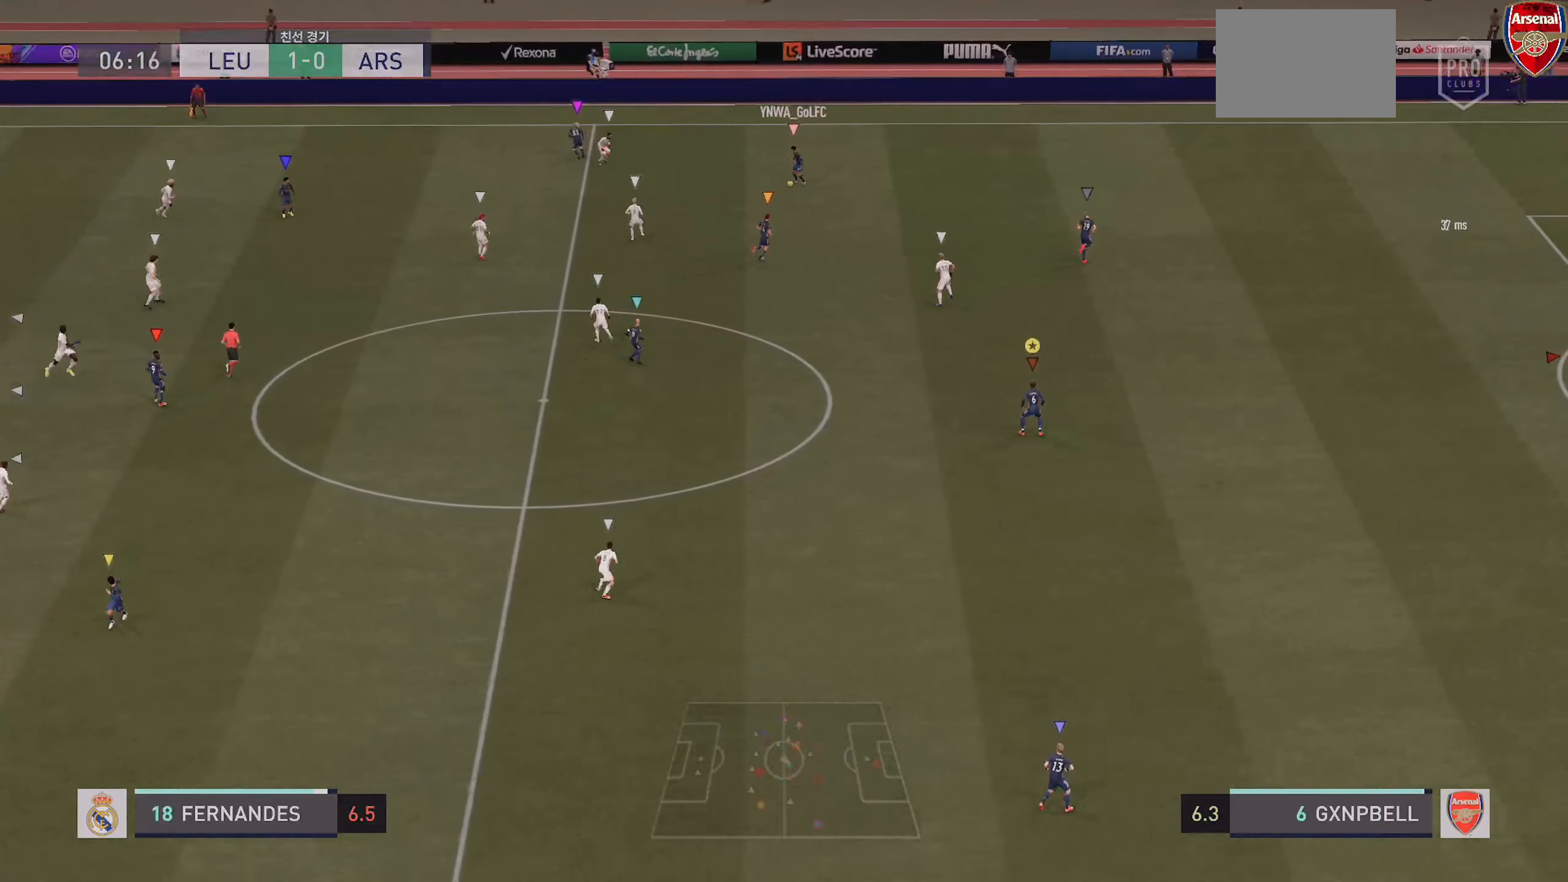
{"dt_ms": 500, "buttons": [], "left_stick": "down-right", "right_stick": "center", "events": [[334, "left_stick", "down-right"]]}
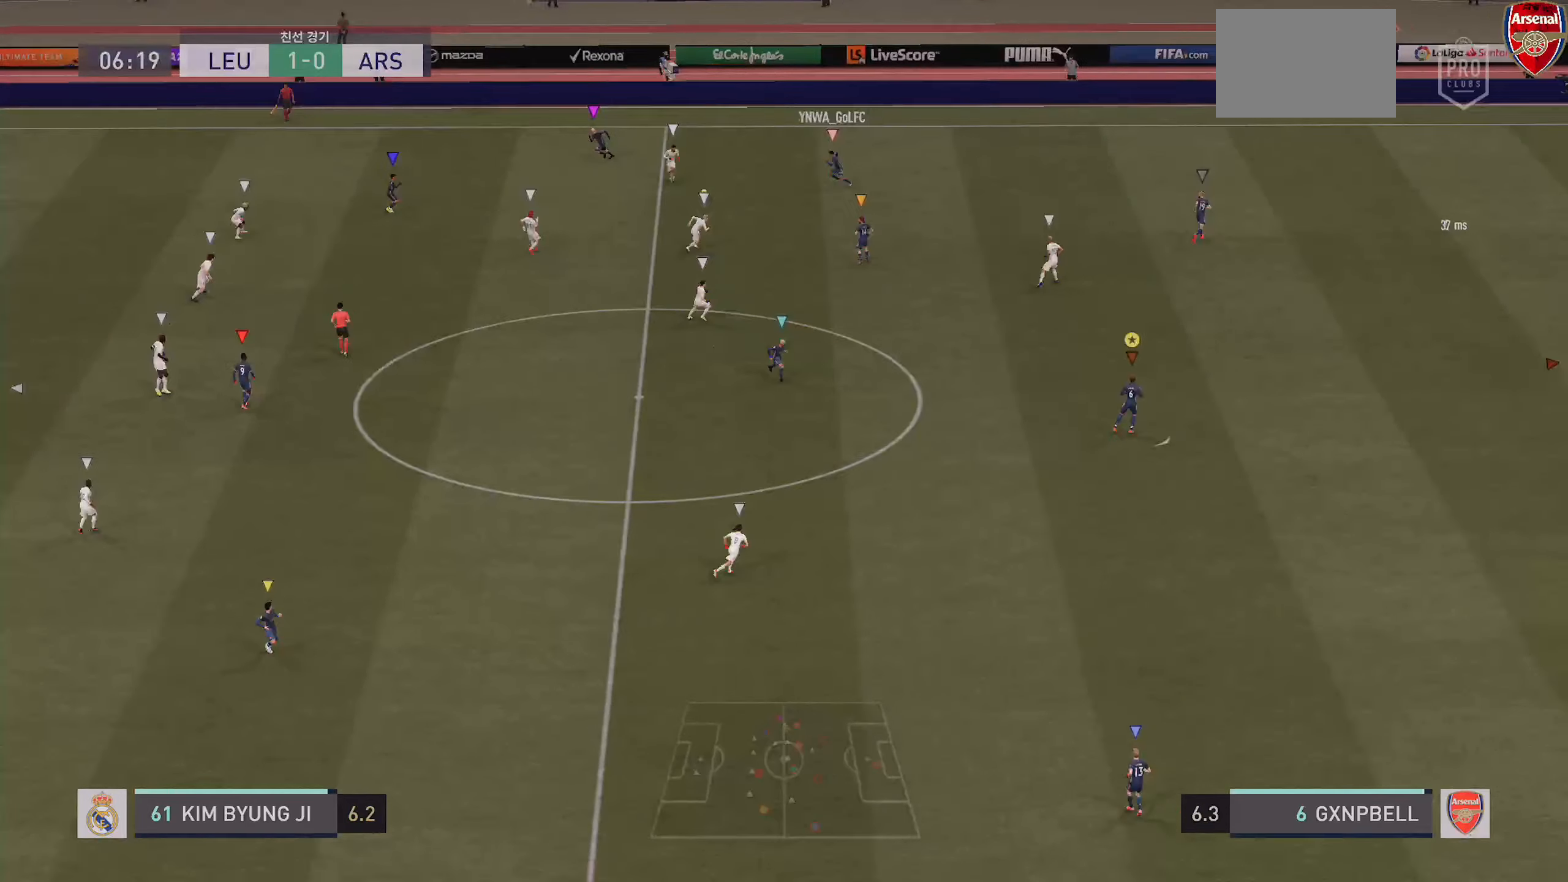
{"dt_ms": 500, "buttons": [], "left_stick": "center", "right_stick": "center", "events": [[217, "left_stick", "up-right"], [284, "left_stick", "center"]]}
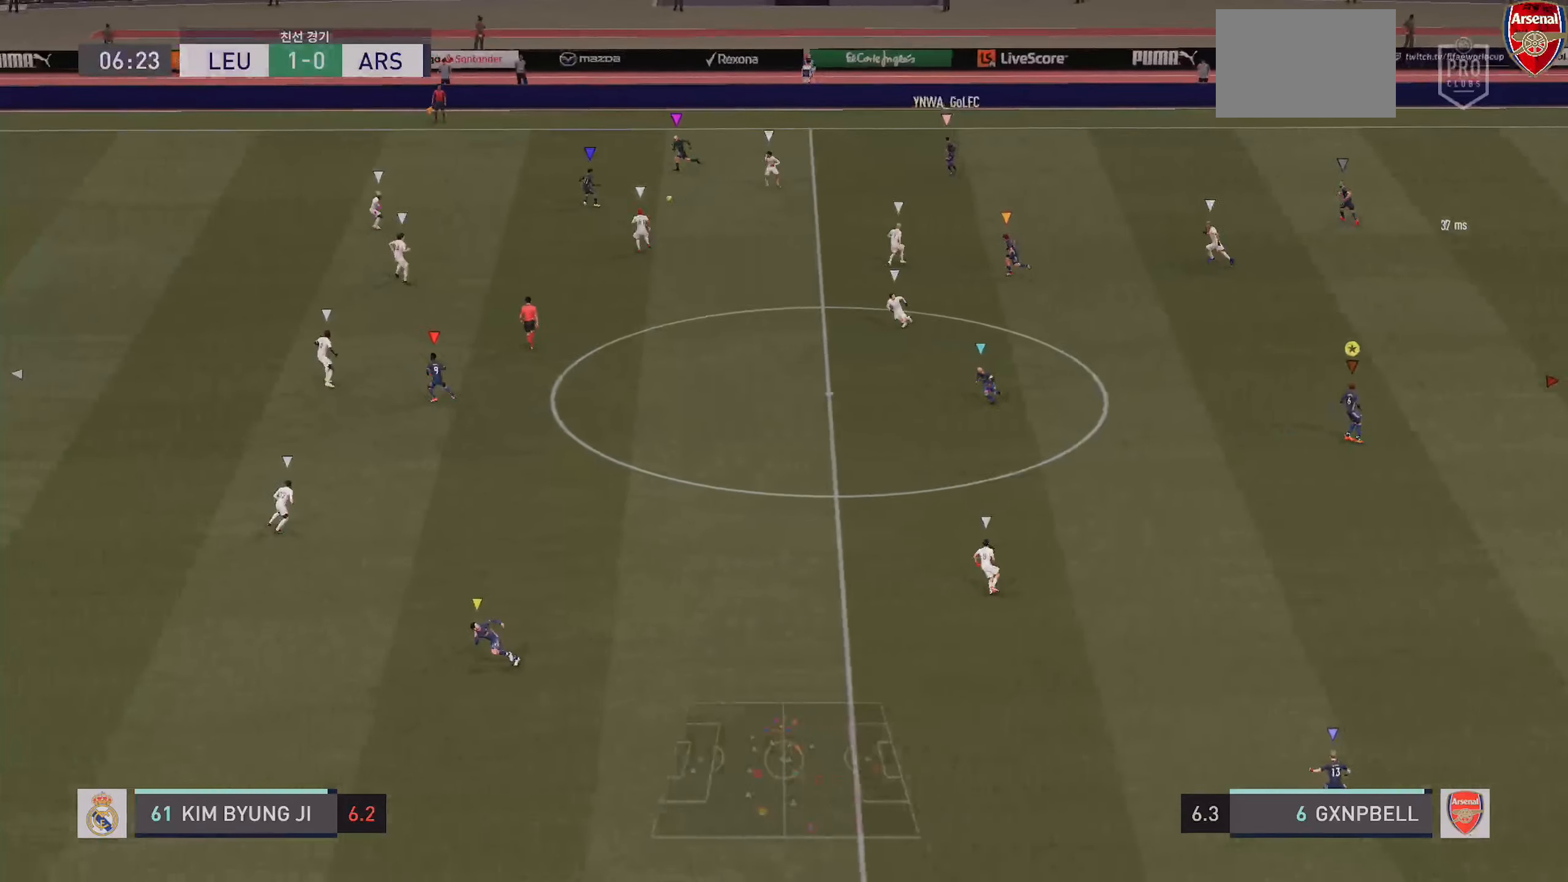
{"dt_ms": 500, "buttons": [], "left_stick": "down-left", "right_stick": "center", "events": [[467, "left_stick", "down-left"]]}
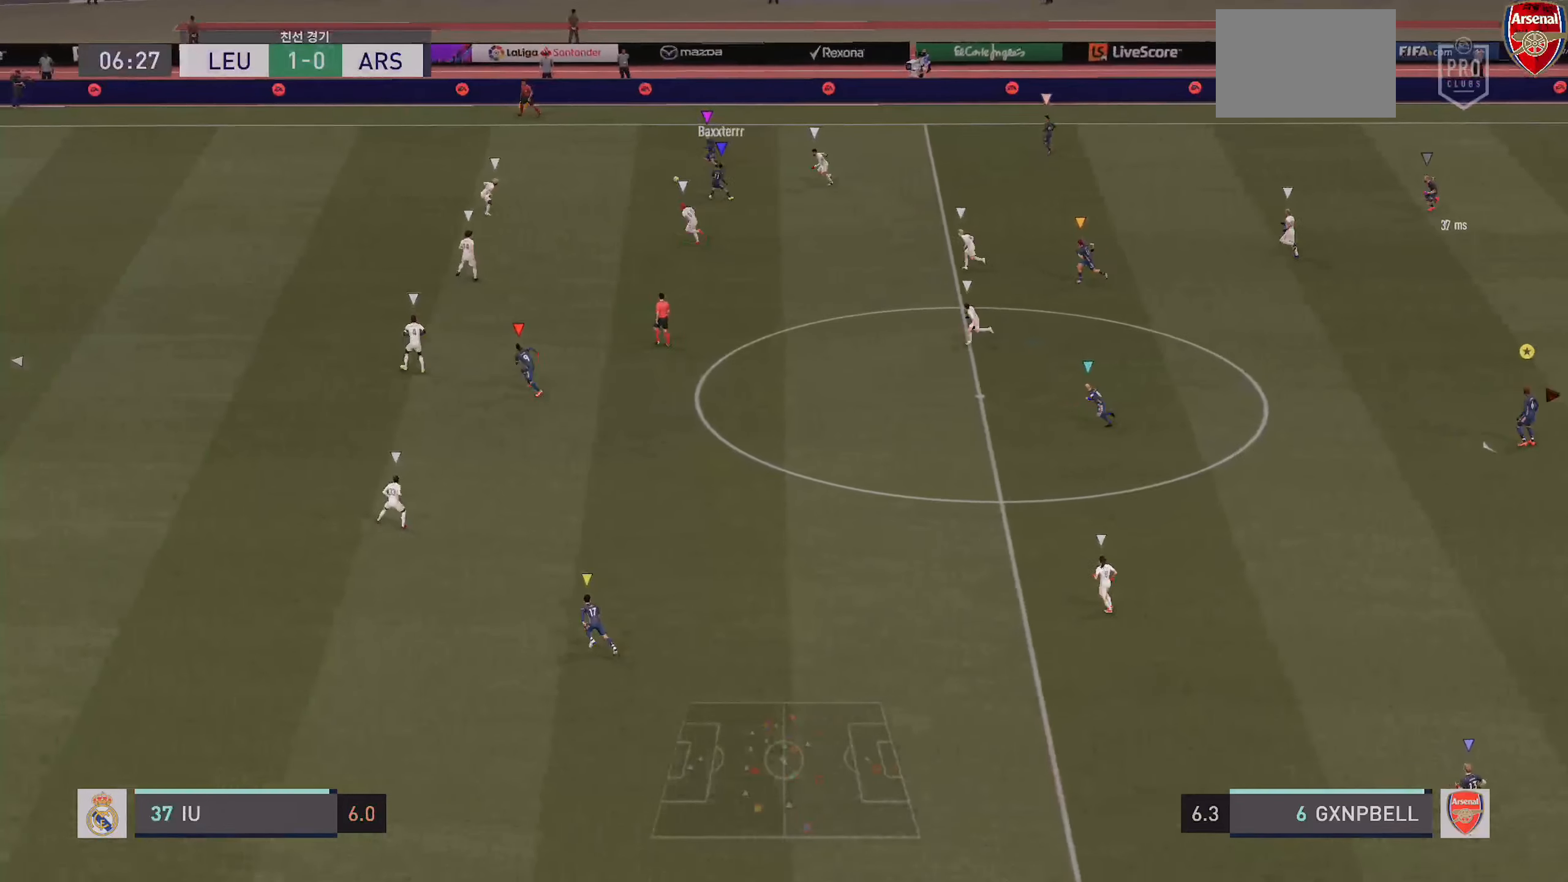
{"dt_ms": 500, "buttons": [], "left_stick": "left", "right_stick": "center", "events": [[50, "left_stick", "left"]]}
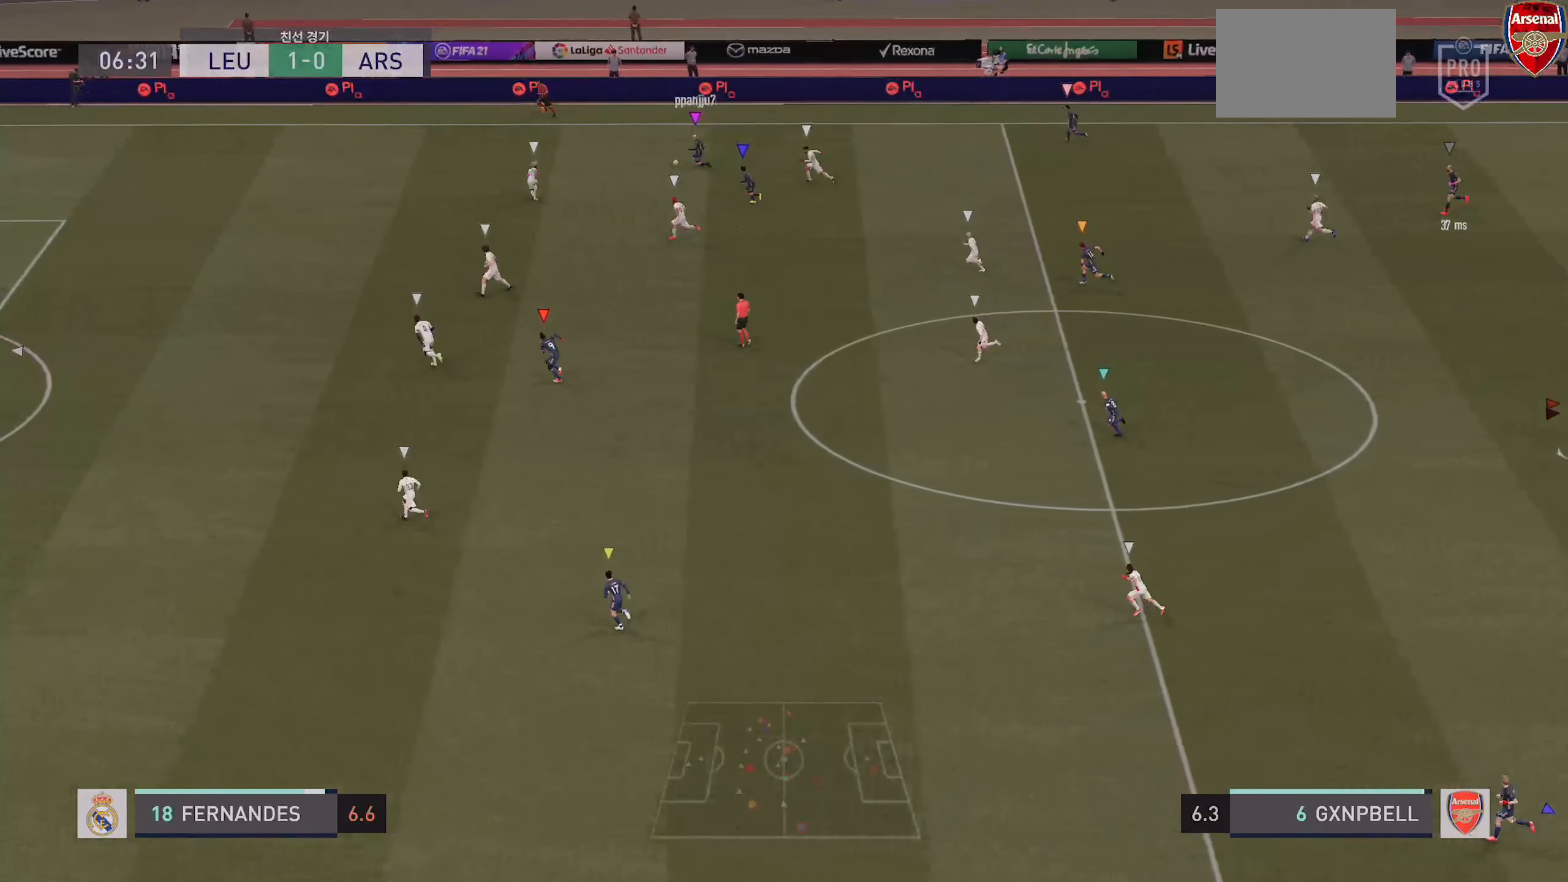
{"dt_ms": 500, "buttons": [], "left_stick": "left", "right_stick": "center", "events": []}
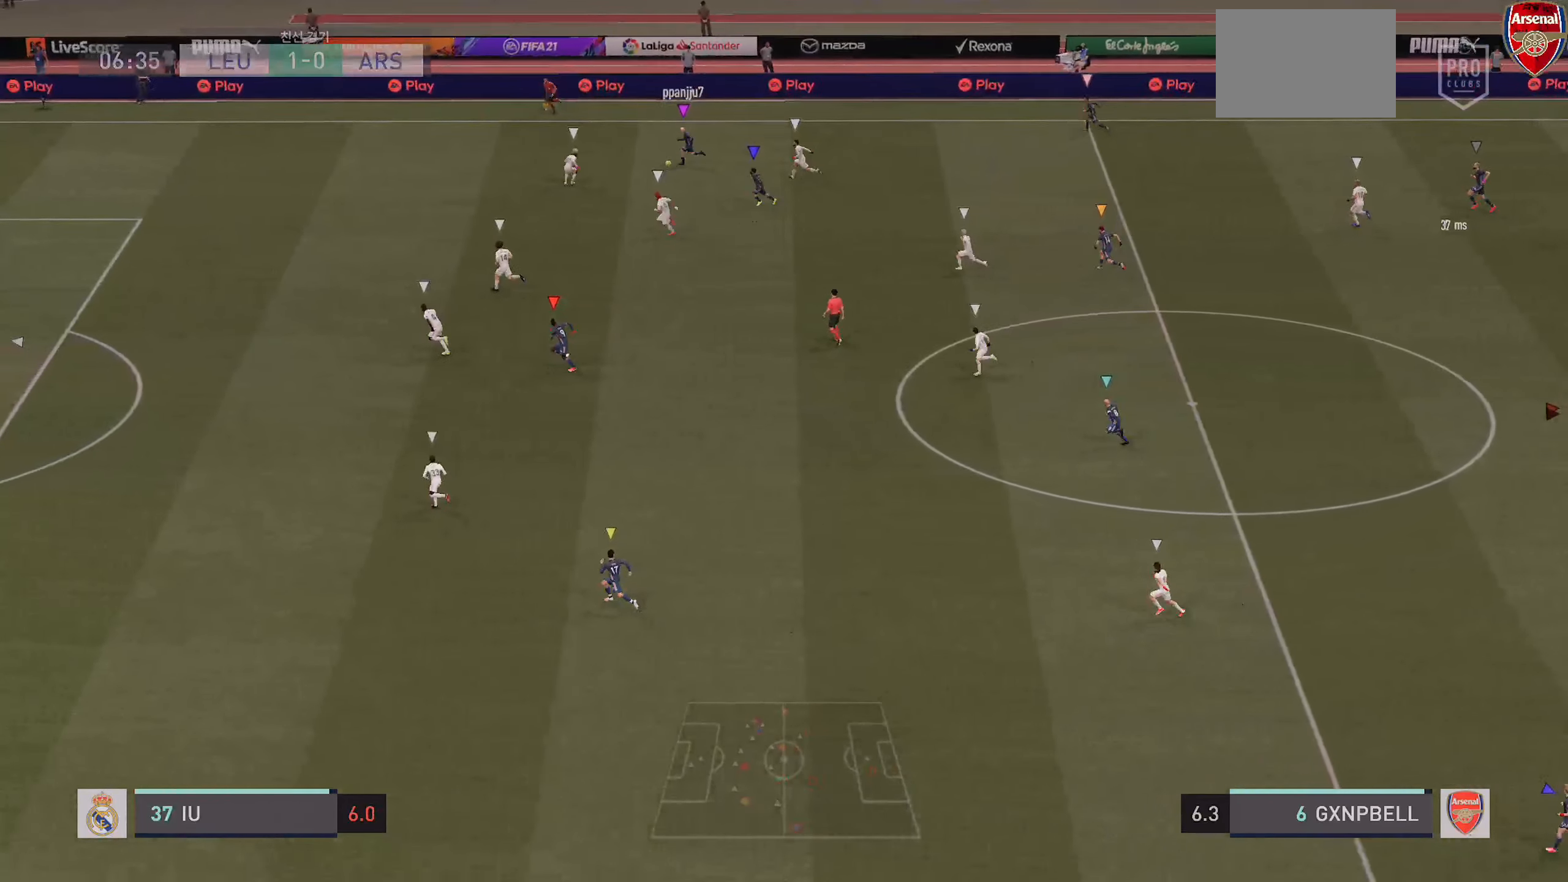
{"dt_ms": 500, "buttons": [], "left_stick": "left", "right_stick": "center", "events": []}
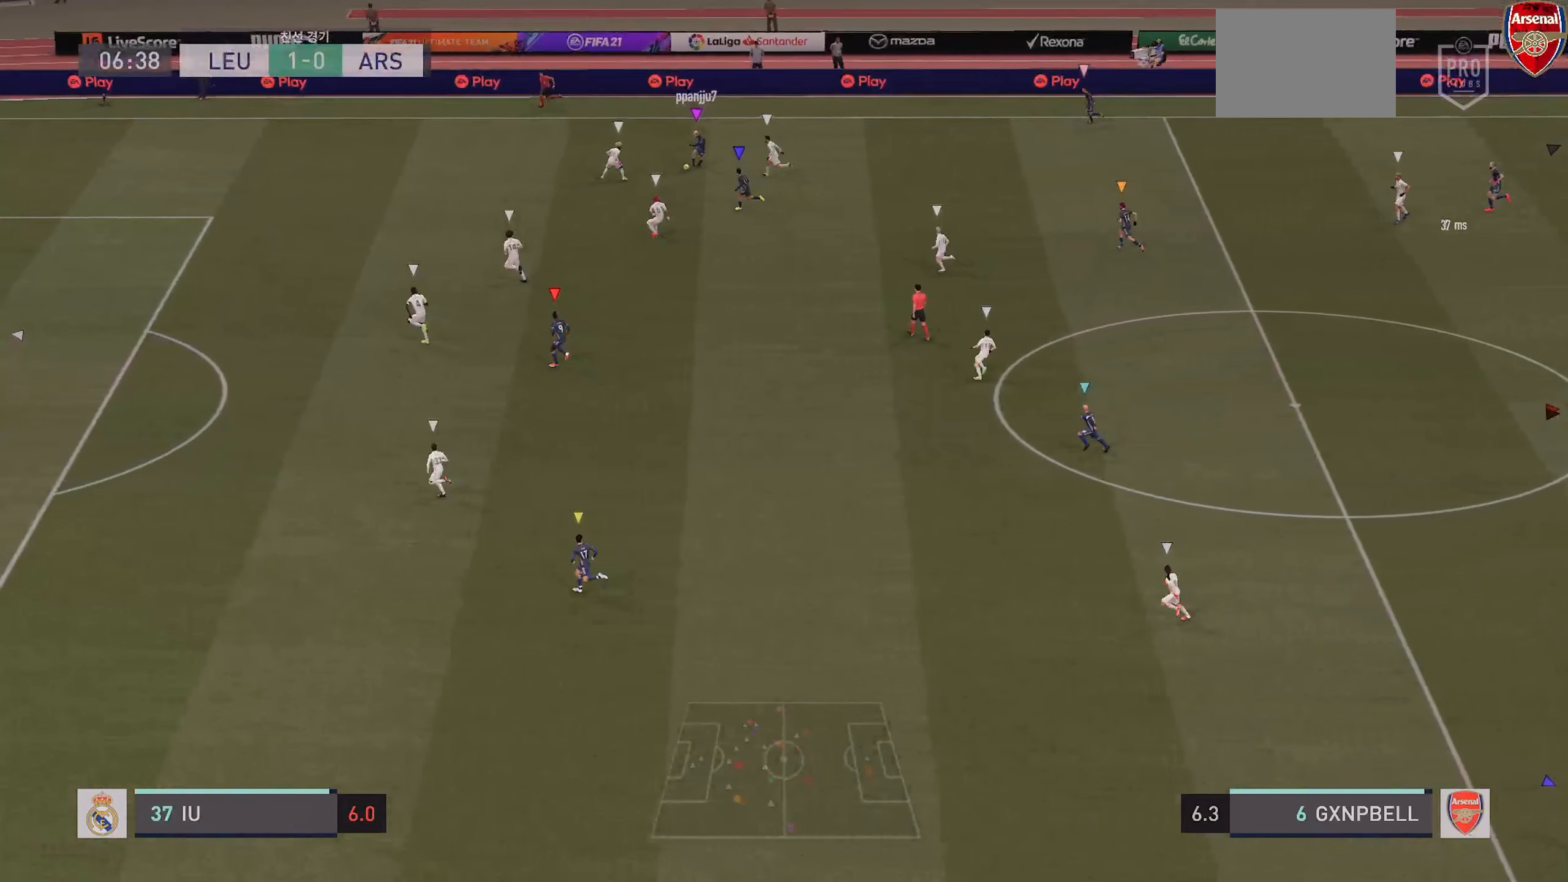
{"dt_ms": 500, "buttons": [], "left_stick": "left", "right_stick": "center", "events": []}
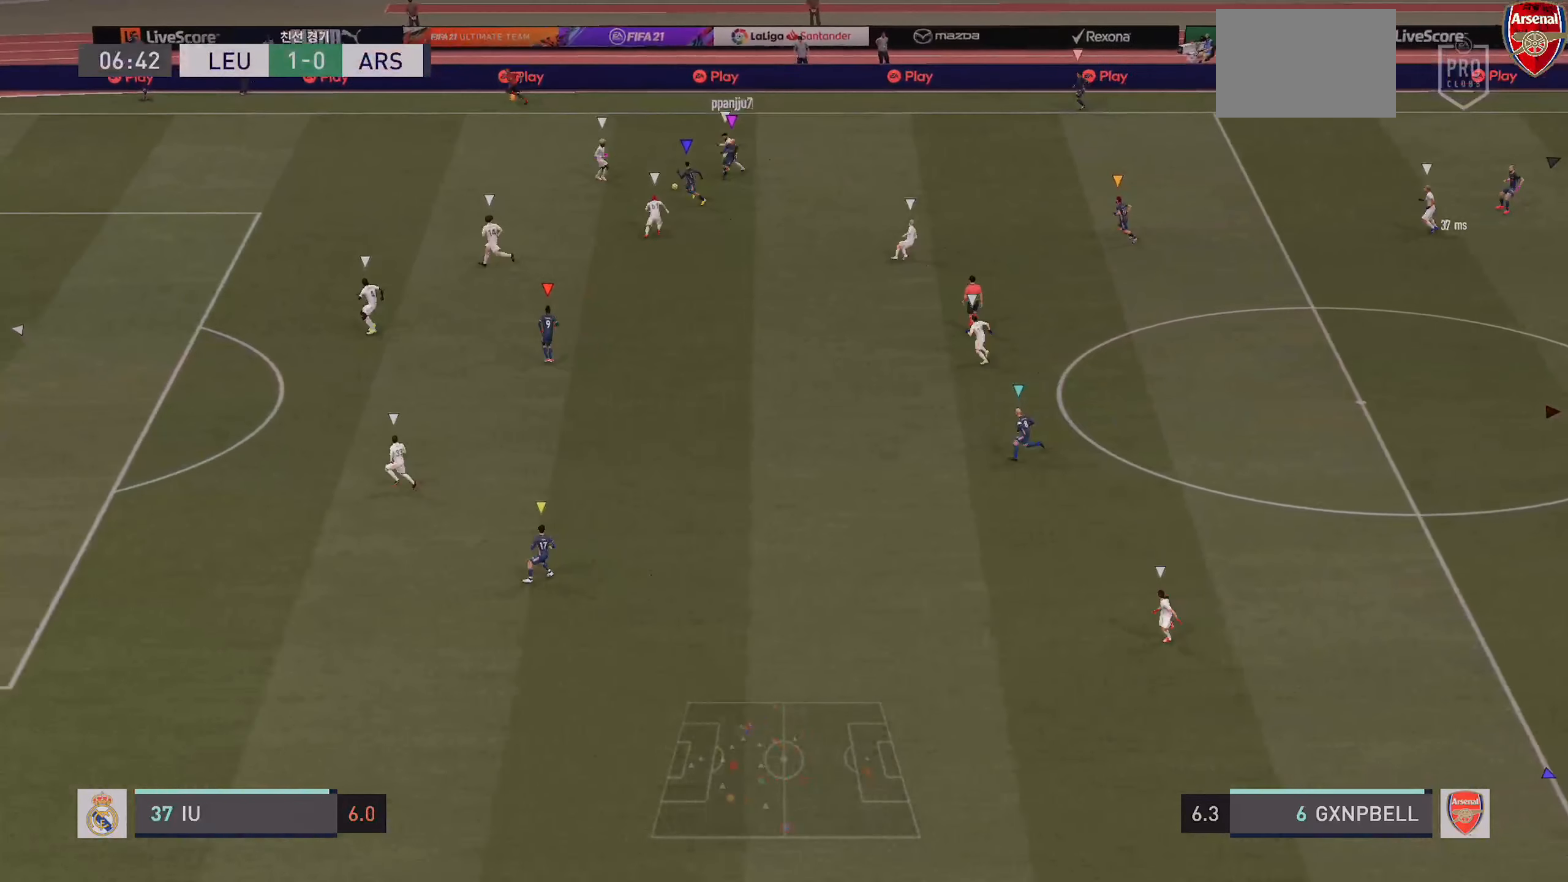
{"dt_ms": 500, "buttons": [], "left_stick": "left", "right_stick": "center", "events": []}
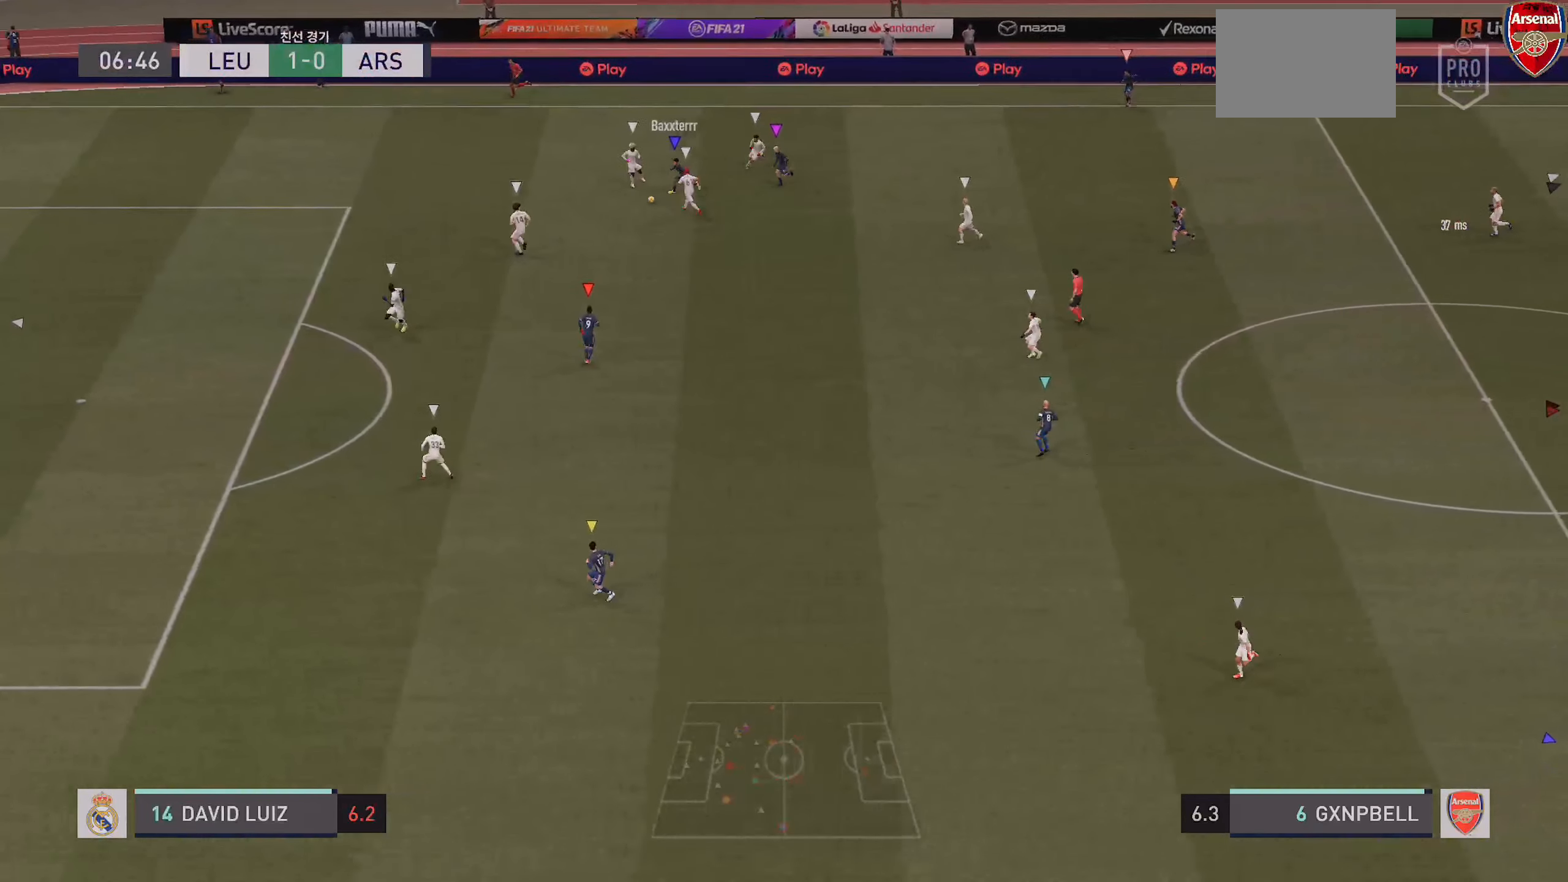
{"dt_ms": 500, "buttons": [], "left_stick": "left", "right_stick": "center", "events": []}
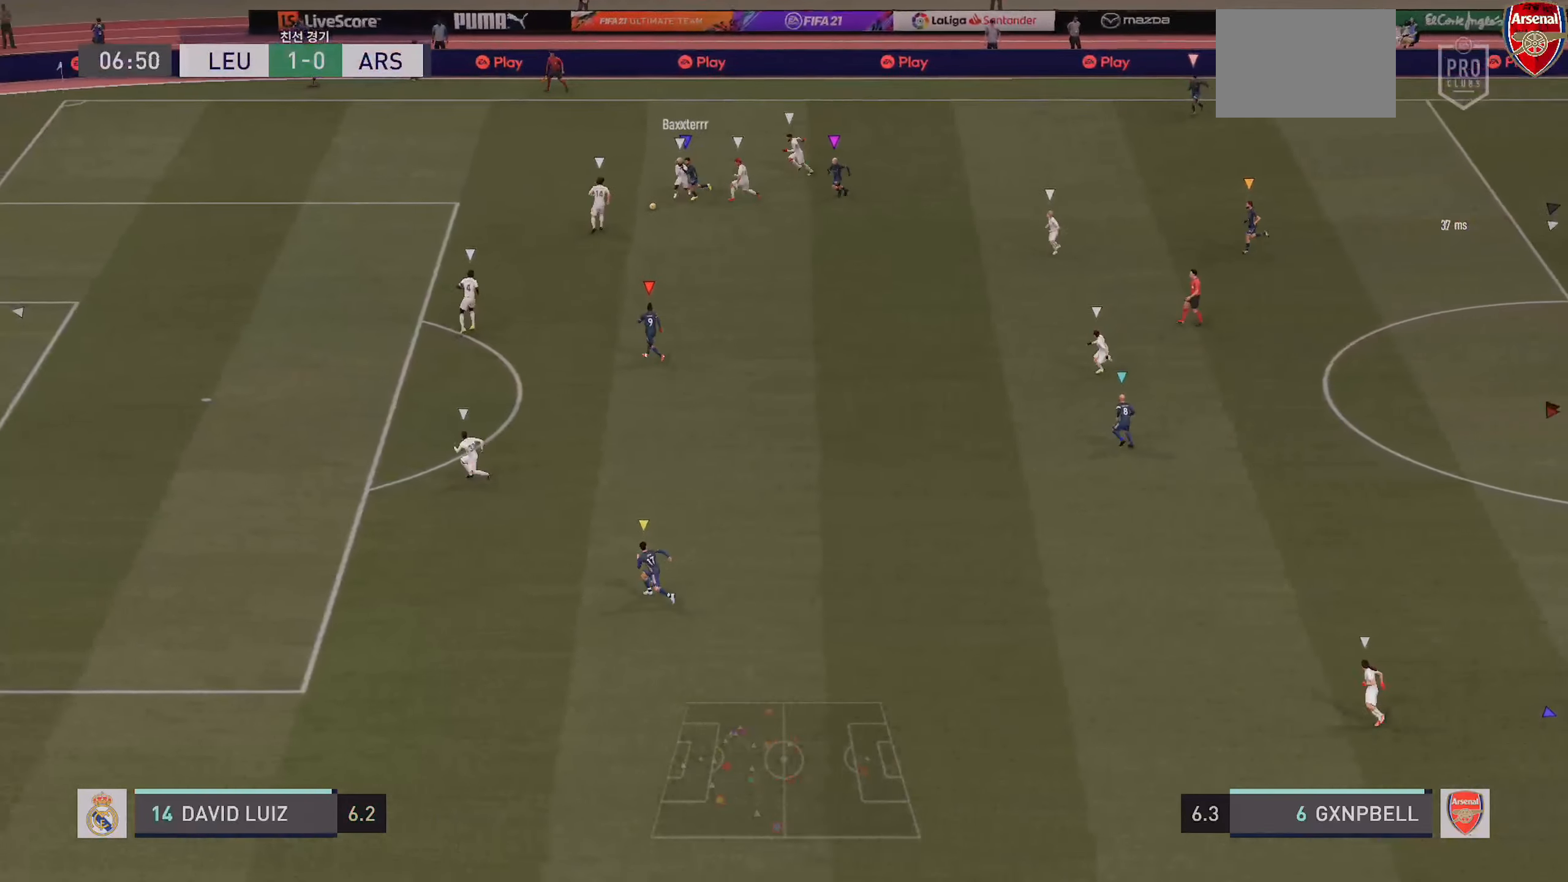
{"dt_ms": 500, "buttons": [], "left_stick": "center", "right_stick": "center", "events": [[166, "left_stick", "center"]]}